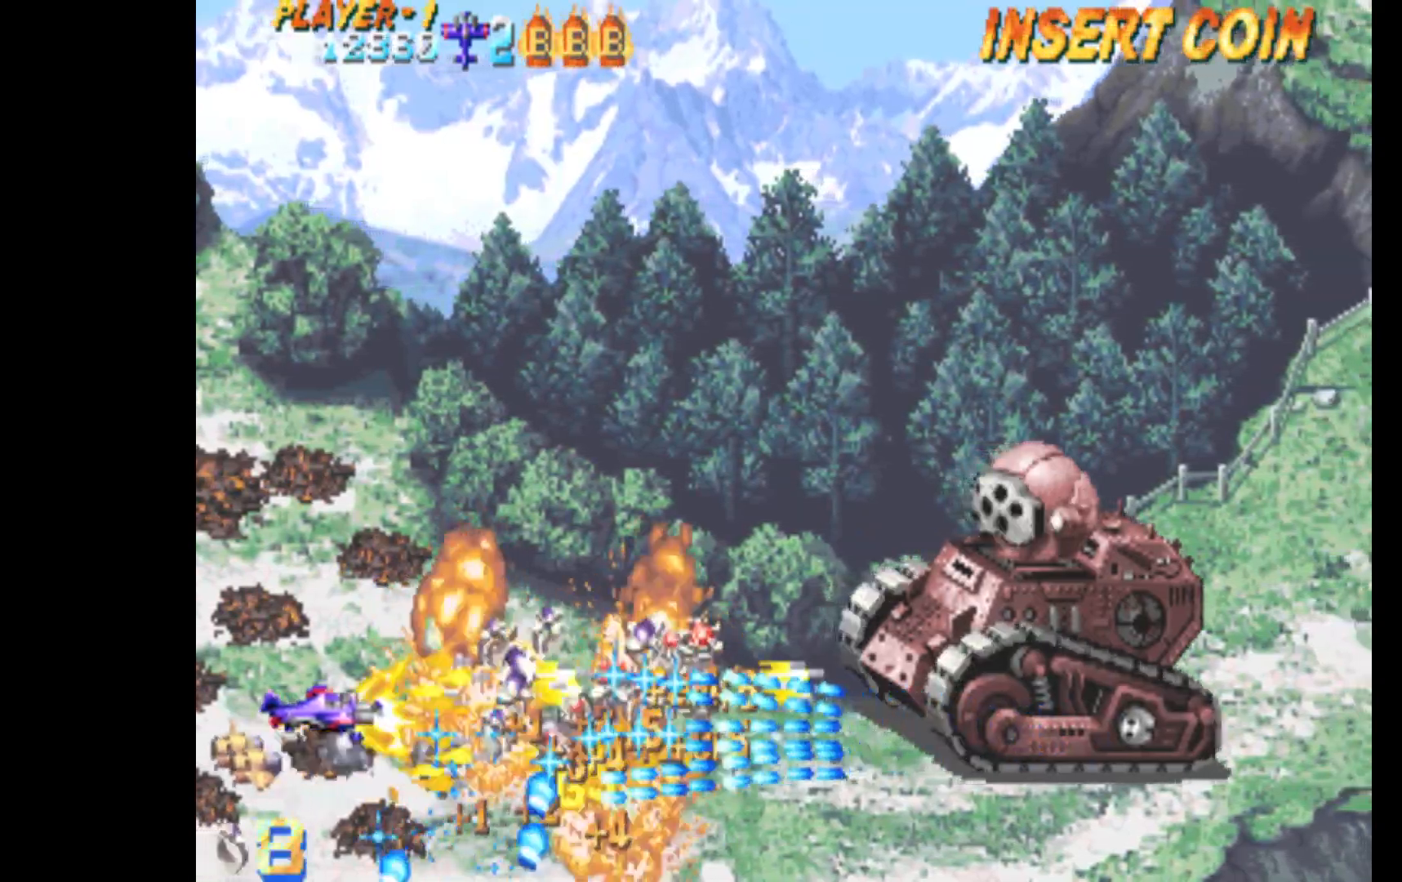
Gameplay with keyboard; each line is a JSON object with the keys held at the frame after it. "events" lists presses ("down") and releases ("up") of "c", "d", "down", "left", "q", "right", "s", "shift", "space", "up", "w" and "x" between this image and that frame as [ms after this image, input, new state], when the widget could be followed in between. No other keys are recorded. Mouse input is not recorded.
{"keys": ["q", "right"], "events": [[17, "right", "down"], [150, "right", "up"], [200, "right", "down"], [250, "c", "up"], [400, "q", "down"], [400, "up", "up"]]}
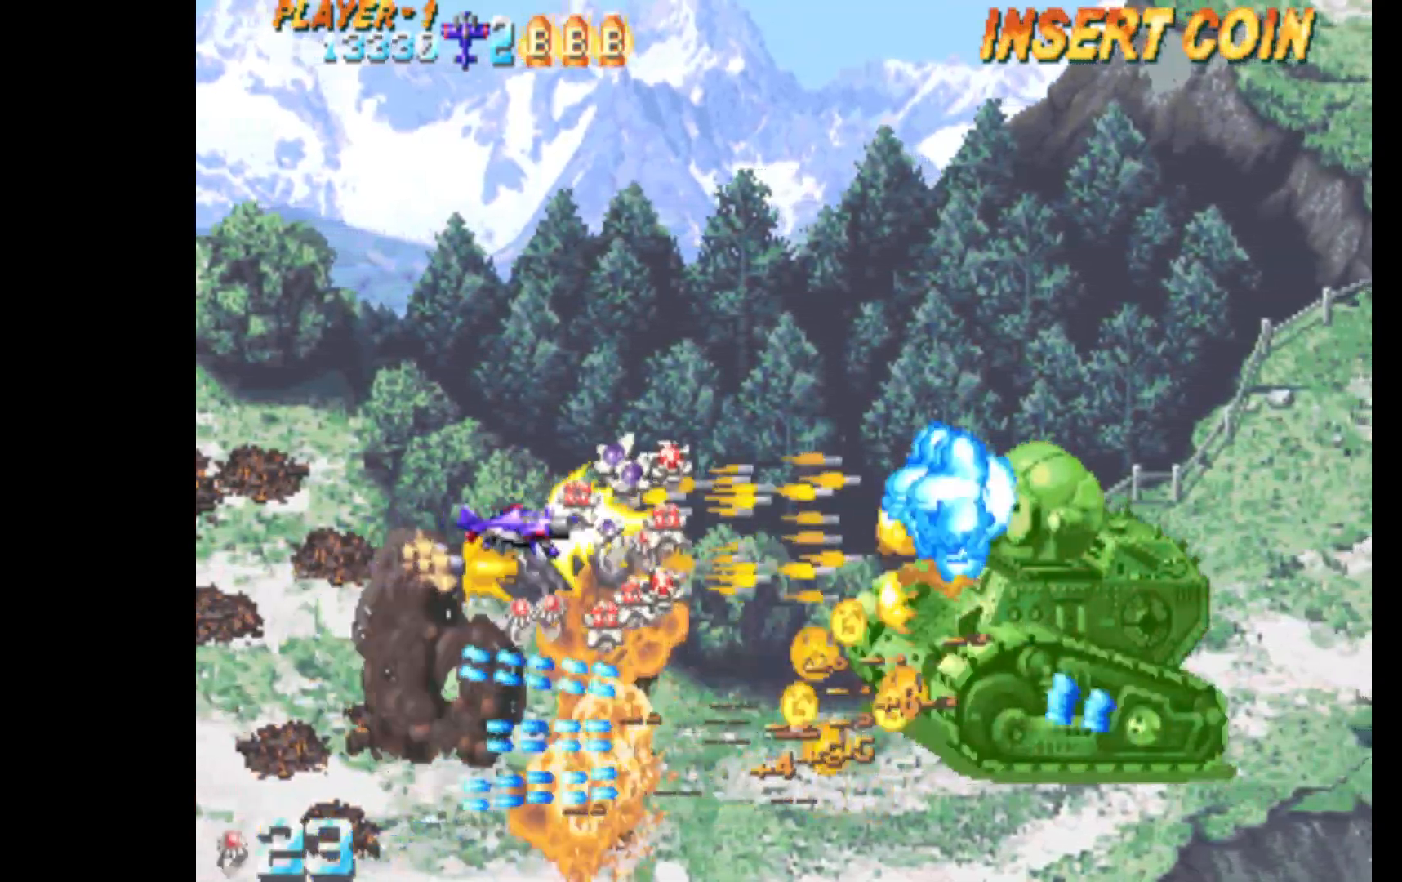
{"keys": ["c", "down", "right"], "events": [[83, "right", "up"], [167, "left", "down"], [217, "q", "up"], [267, "down", "down"], [317, "left", "up"], [367, "right", "down"], [500, "c", "down"]]}
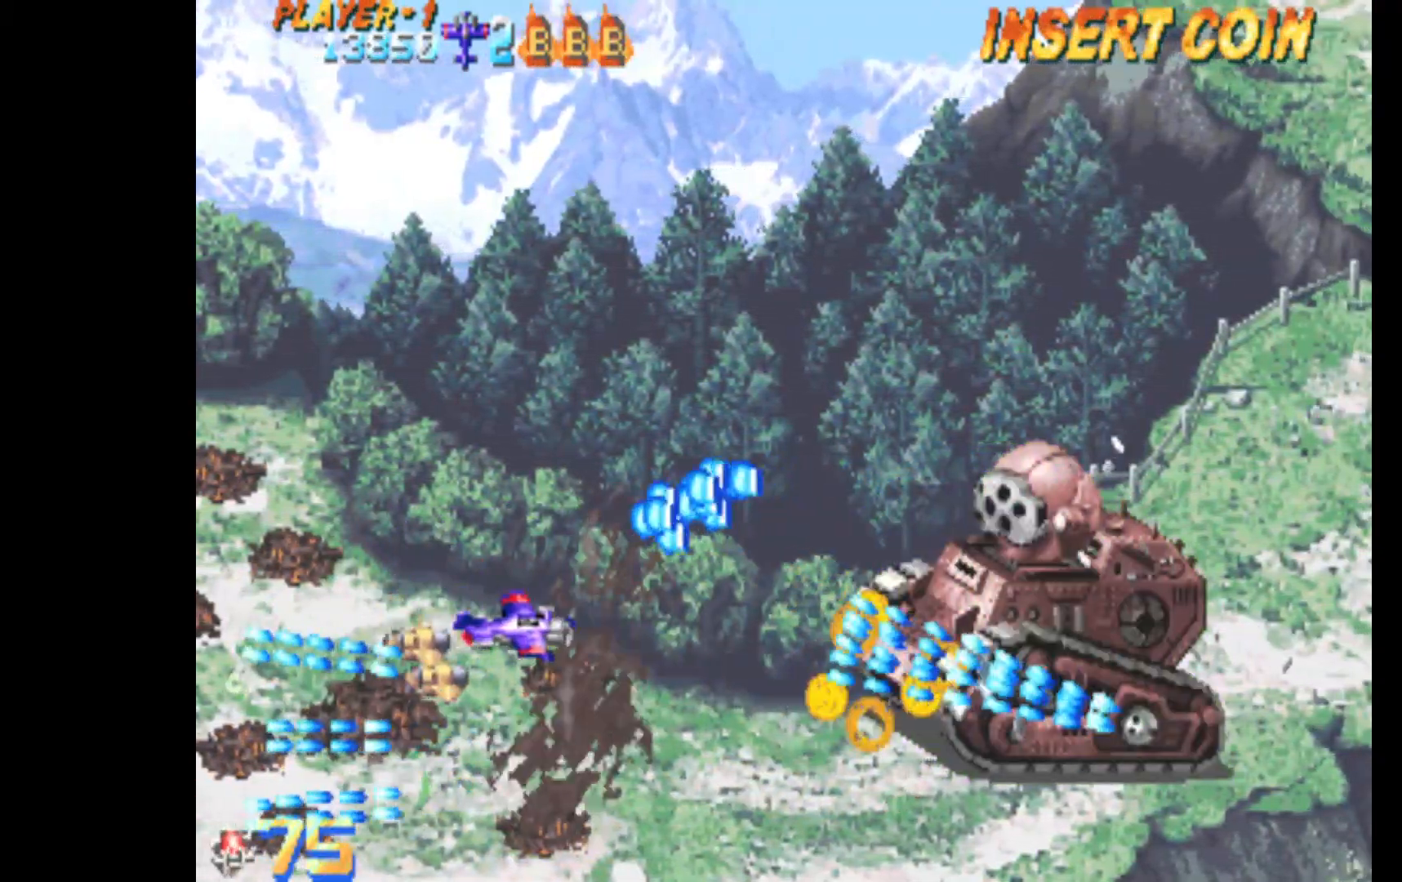
{"keys": ["down", "right"], "events": [[233, "c", "up"]]}
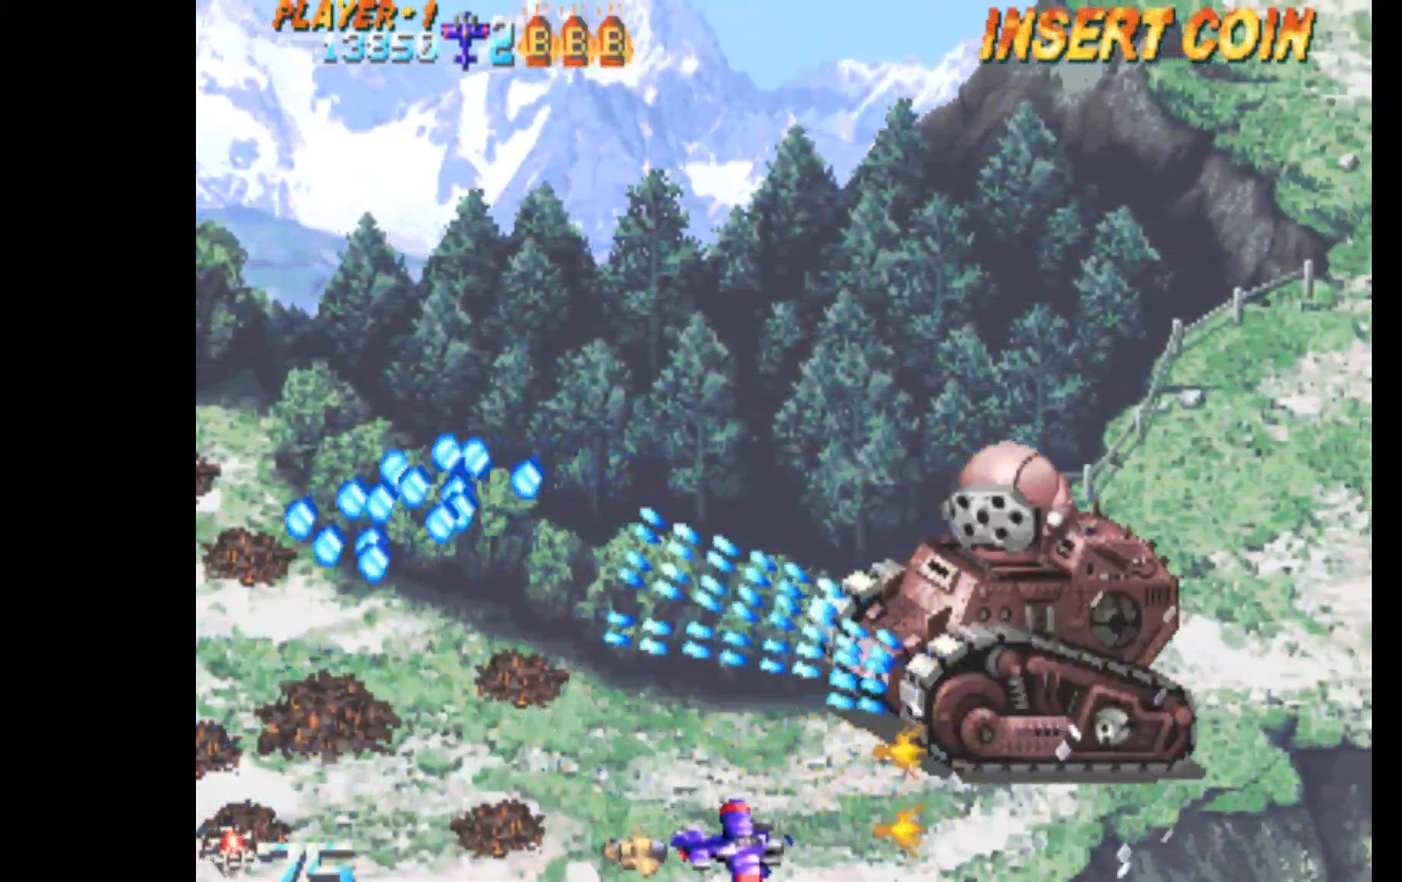
{"keys": [], "events": [[150, "right", "up"], [200, "down", "up"], [200, "left", "down"], [300, "up", "down"], [433, "left", "up"], [433, "up", "up"]]}
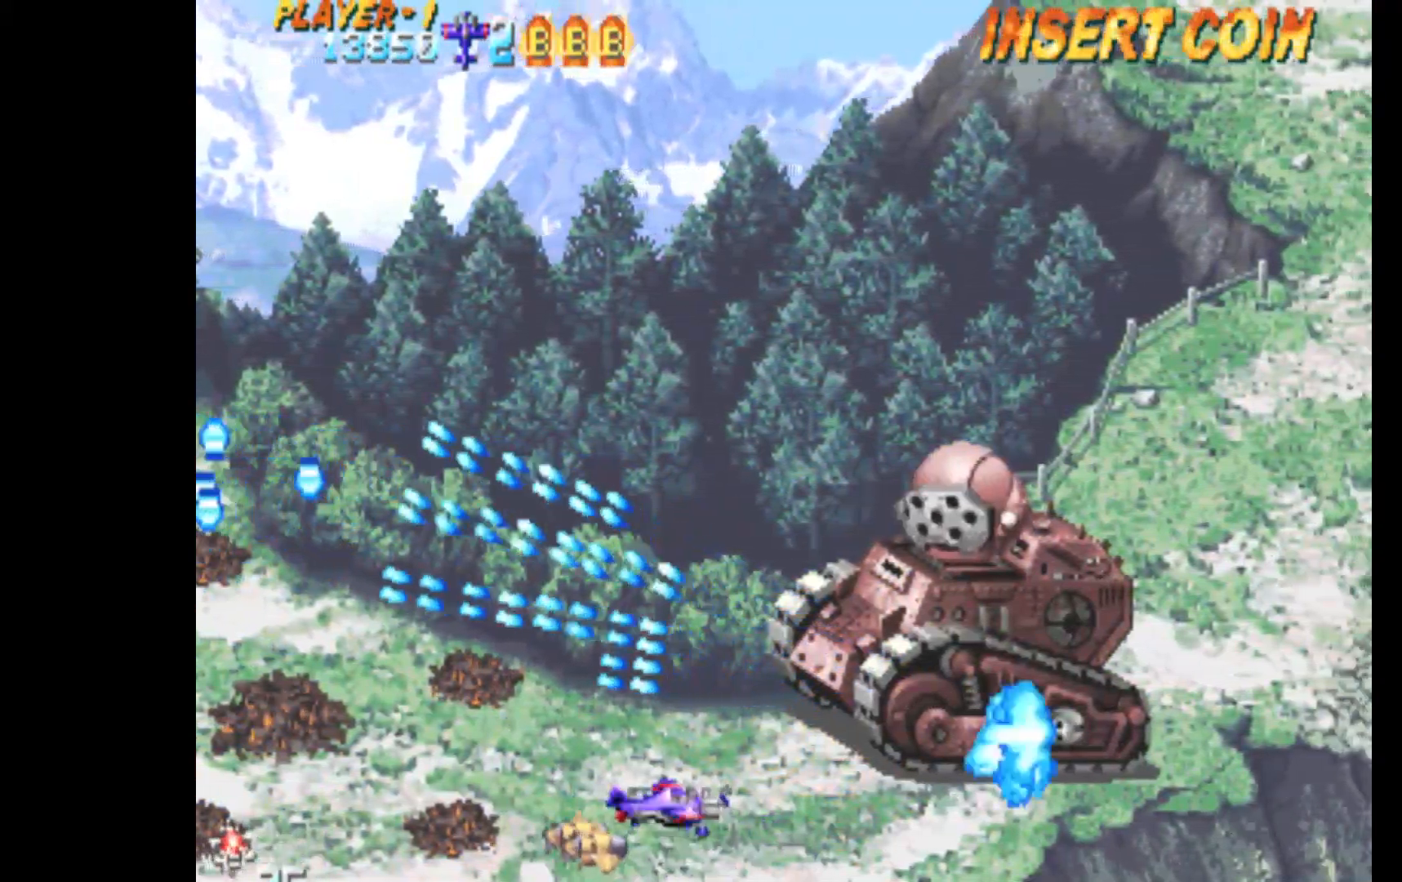
{"keys": ["c", "up"], "events": [[167, "up", "down"], [217, "left", "down"], [267, "up", "up"], [317, "left", "up"], [350, "c", "down"], [400, "left", "down"], [400, "up", "down"], [500, "left", "up"]]}
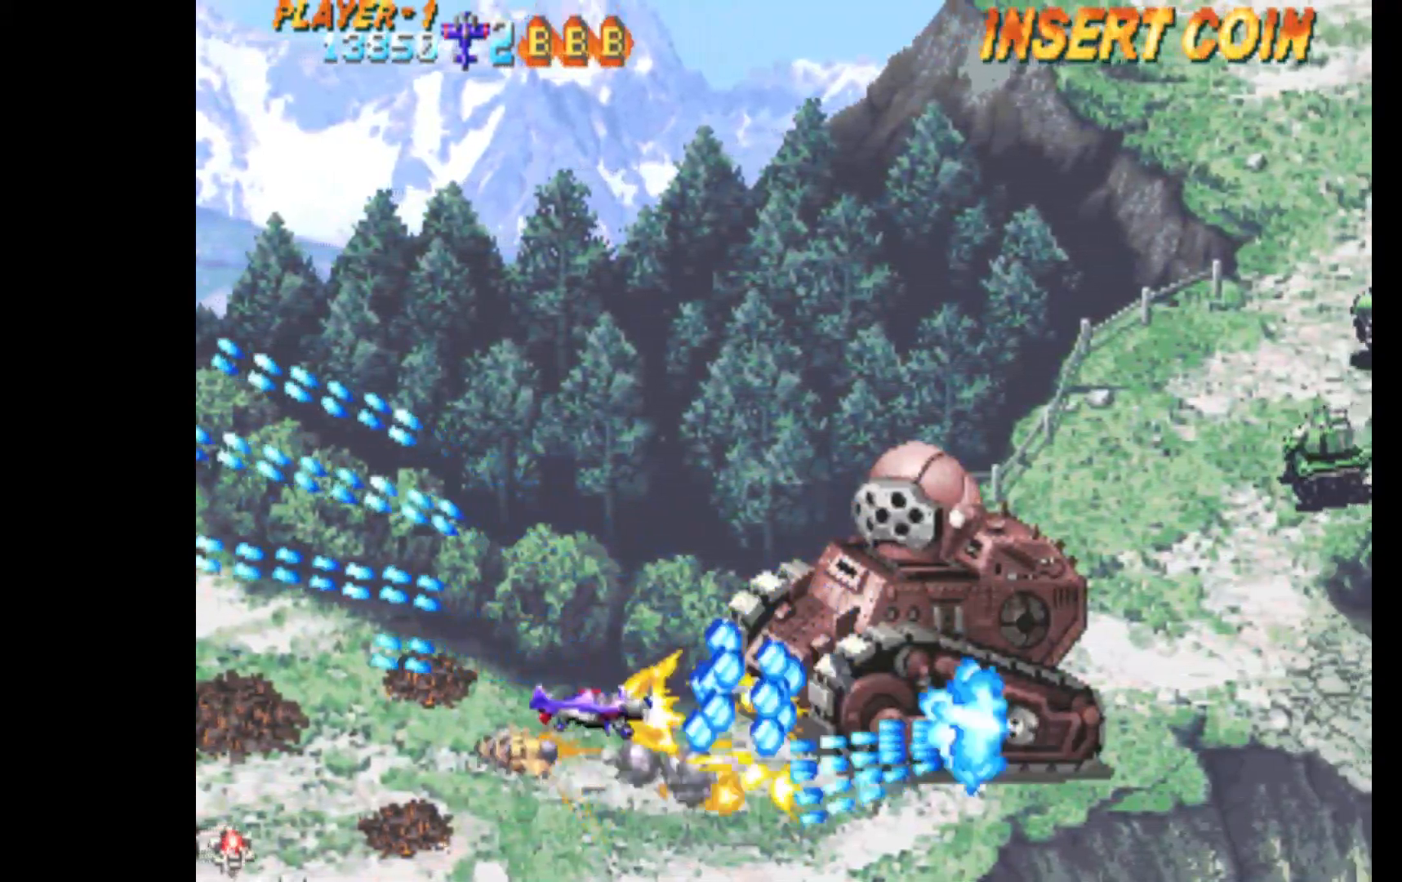
{"keys": ["c", "left"], "events": [[183, "right", "down"], [283, "up", "up"], [333, "left", "down"], [333, "right", "up"]]}
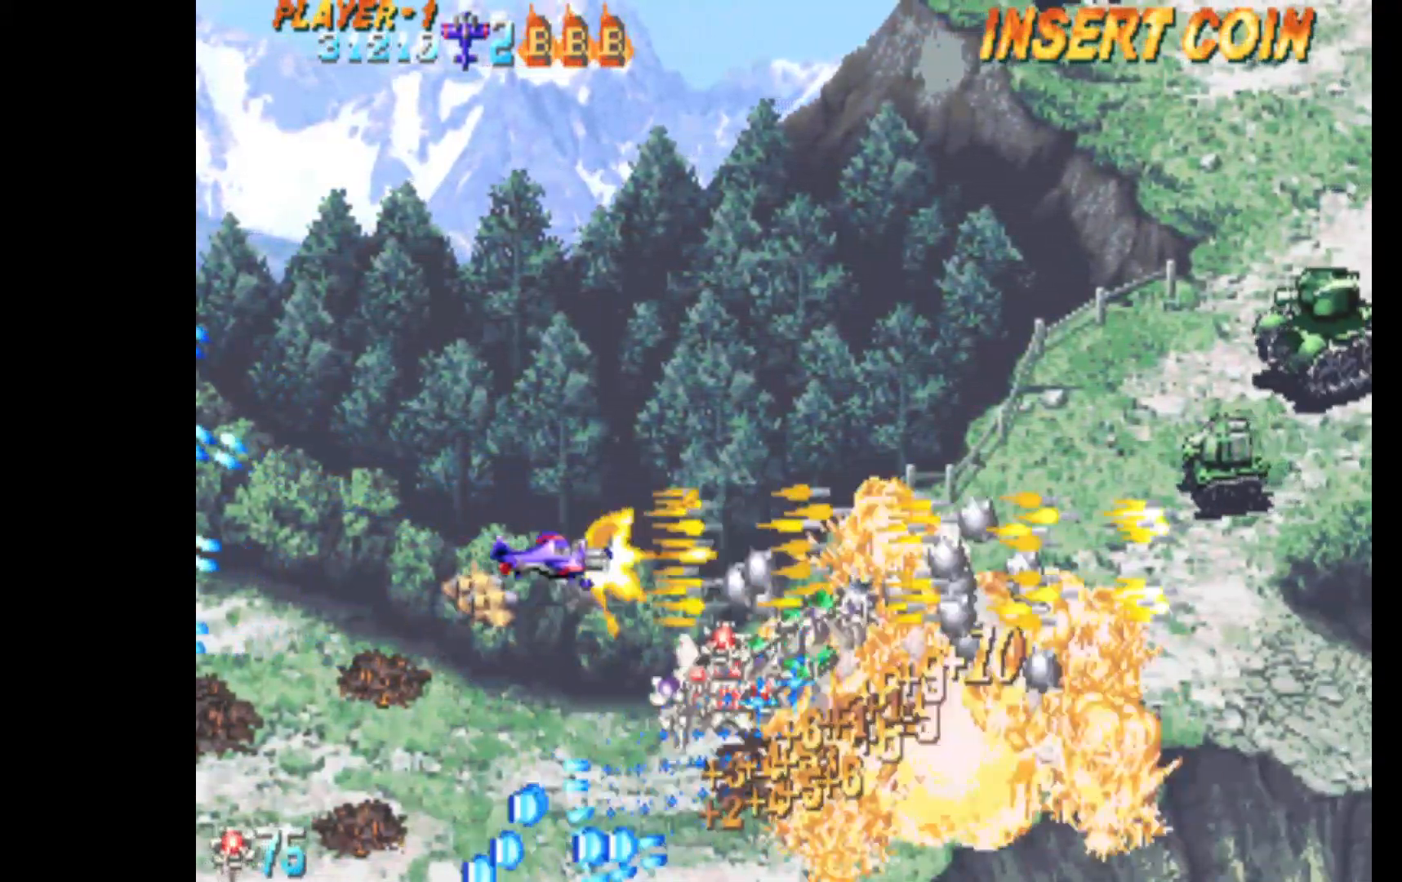
{"keys": ["q", "right"], "events": [[67, "c", "up"], [67, "left", "up"], [67, "up", "down"], [200, "q", "down"], [250, "right", "down"], [483, "up", "up"]]}
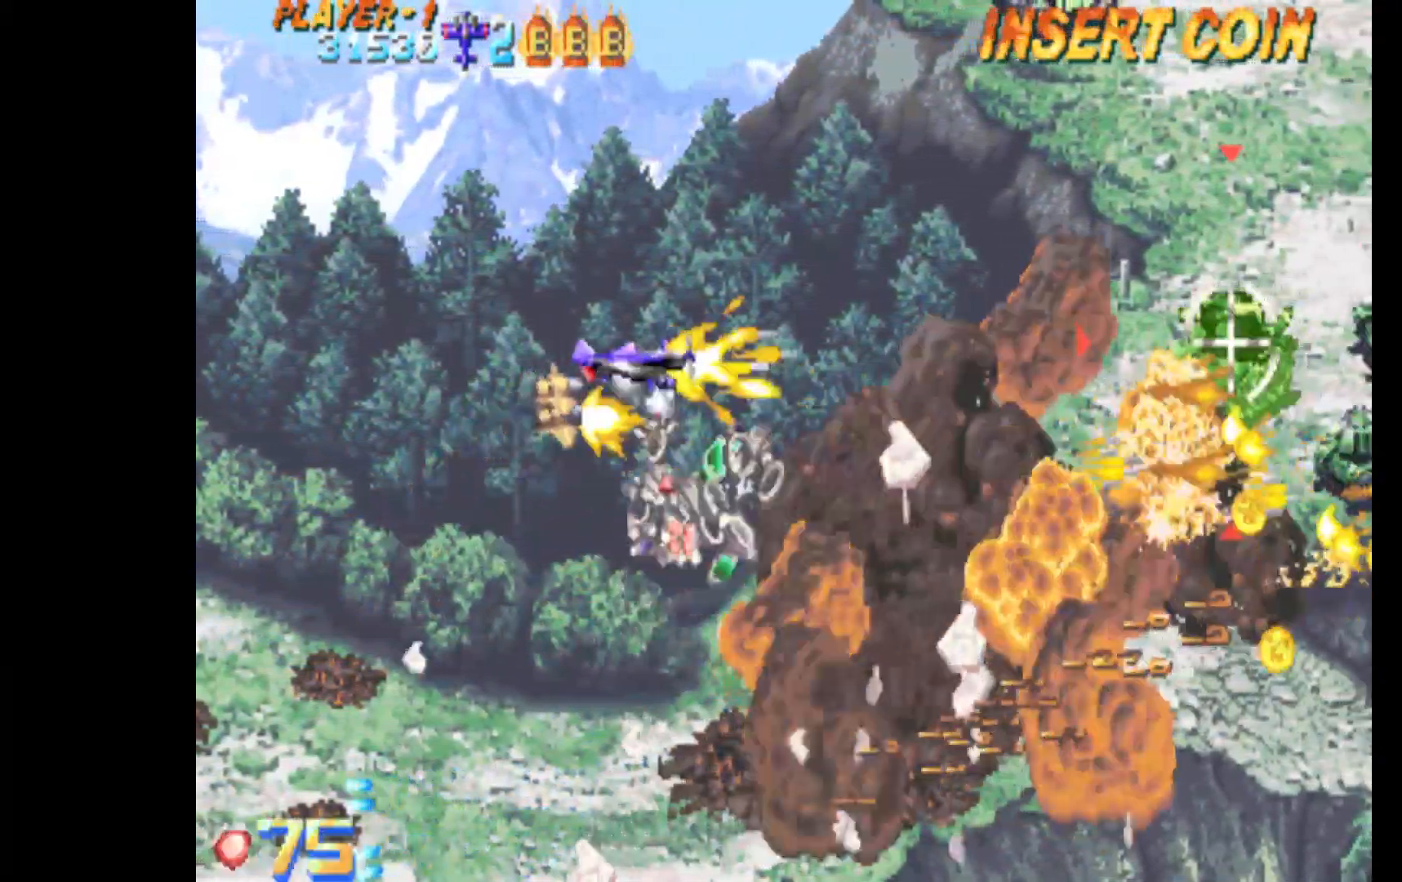
{"keys": ["down"], "events": [[33, "right", "up"], [67, "left", "down"], [67, "q", "up"], [450, "down", "down"], [450, "left", "up"]]}
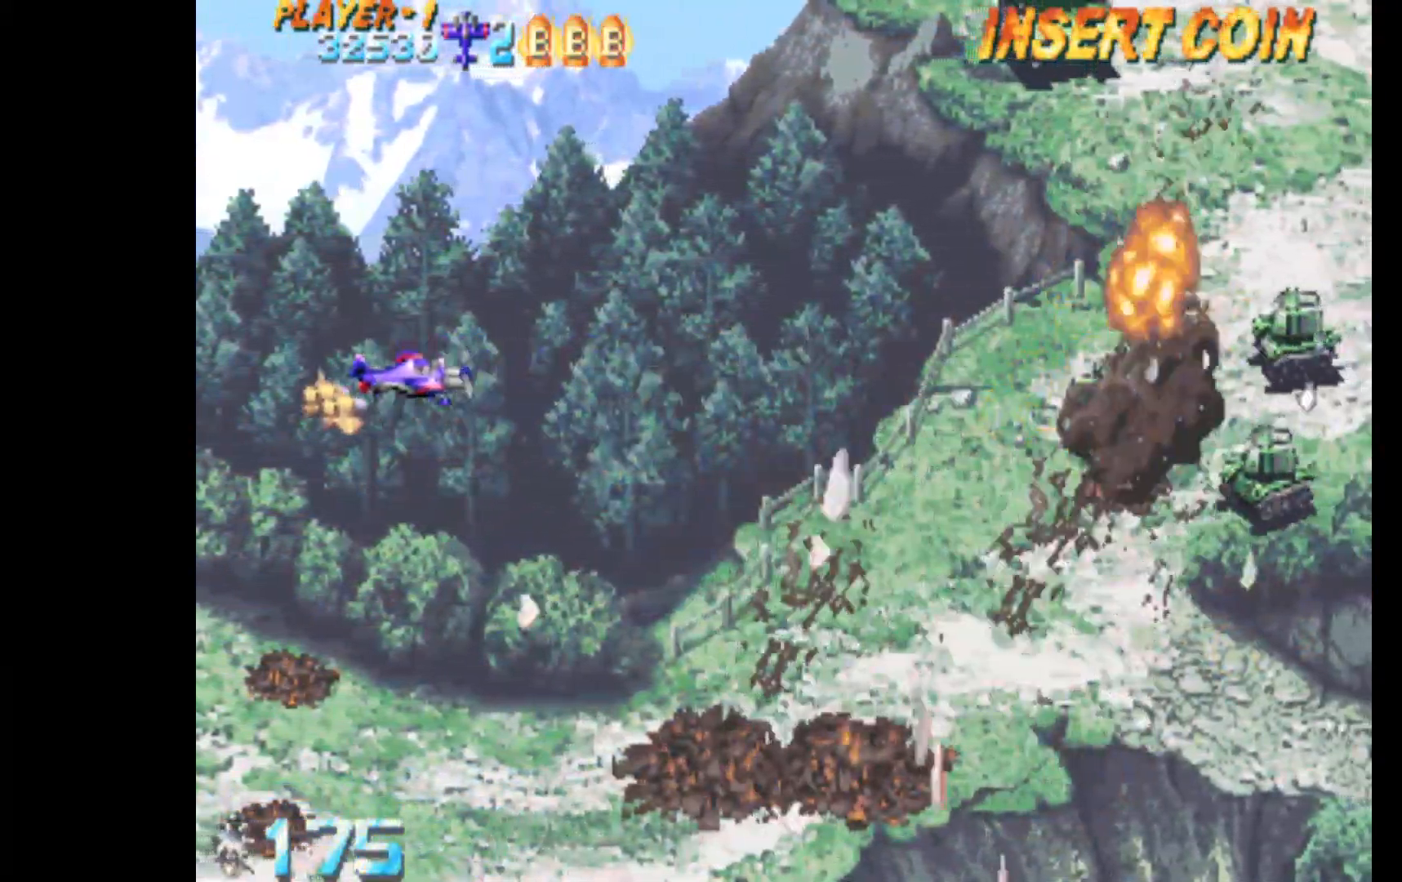
{"keys": ["up"], "events": [[50, "right", "down"], [133, "down", "up"], [183, "up", "down"], [283, "right", "up"]]}
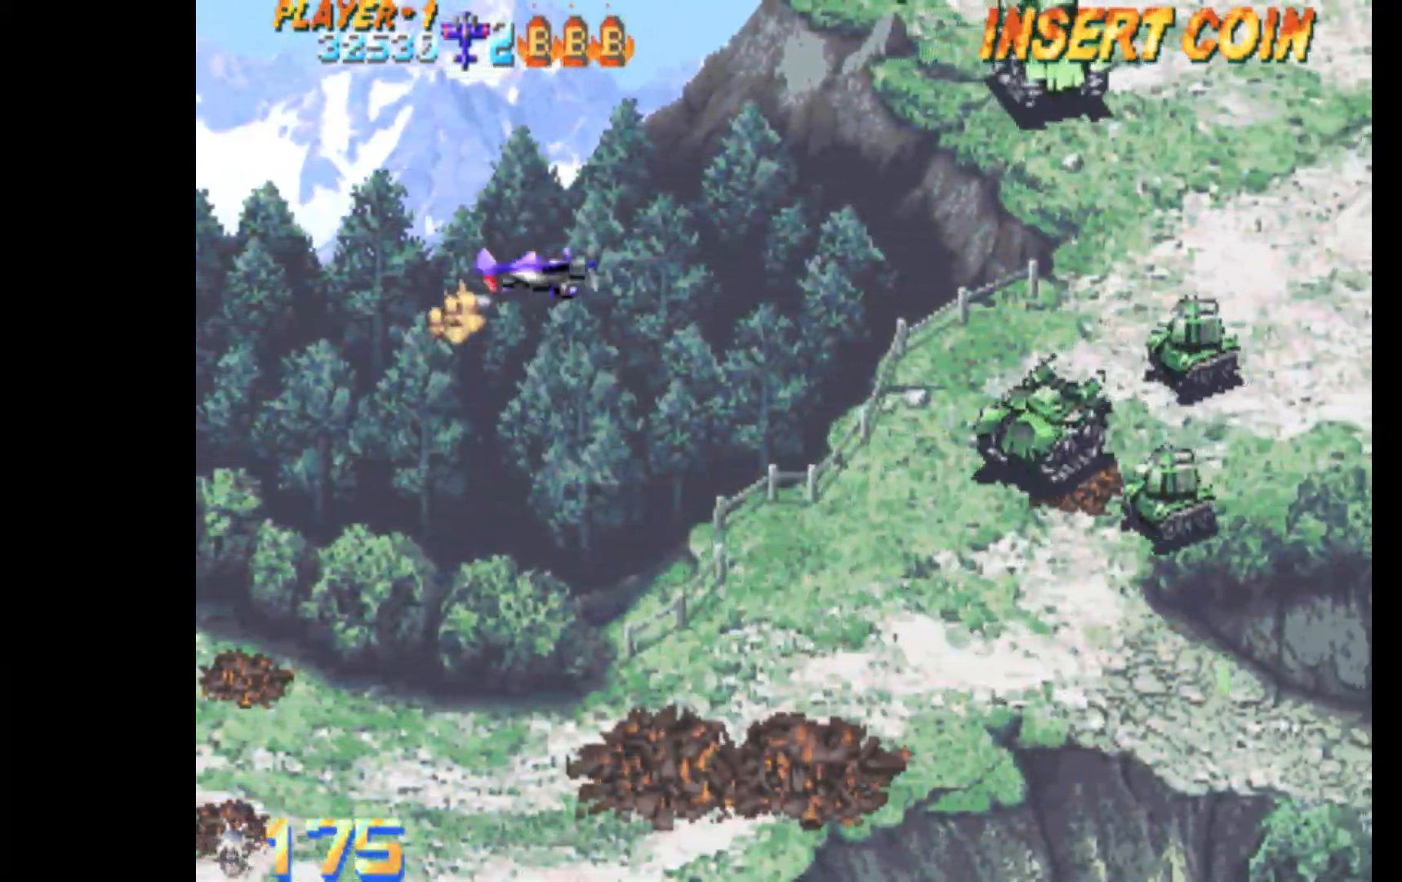
{"keys": [], "events": [[200, "up", "up"]]}
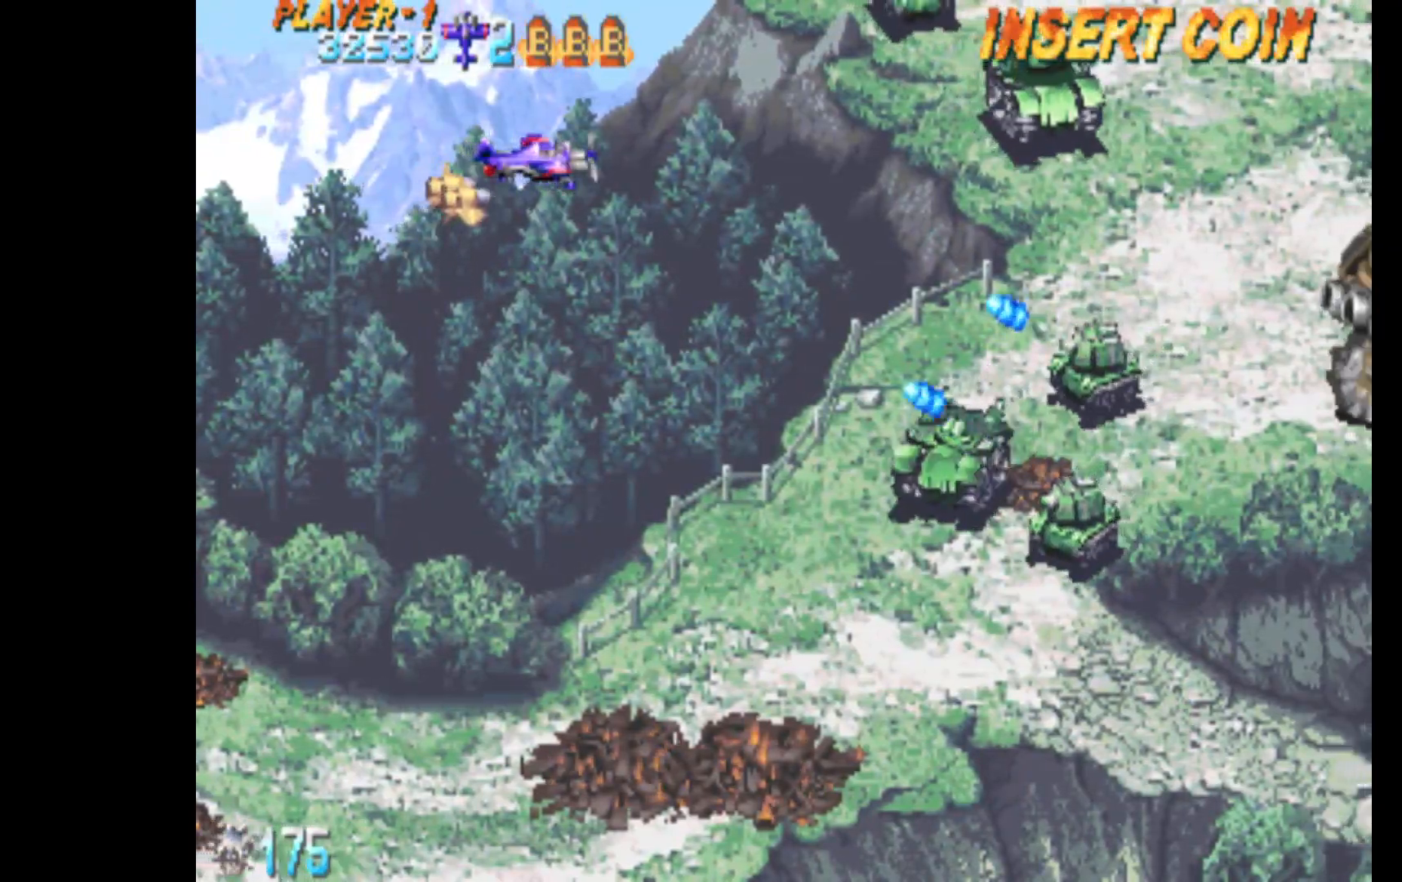
{"keys": ["left"], "events": [[33, "left", "down"], [117, "left", "up"], [217, "up", "down"], [300, "left", "down"], [350, "up", "up"]]}
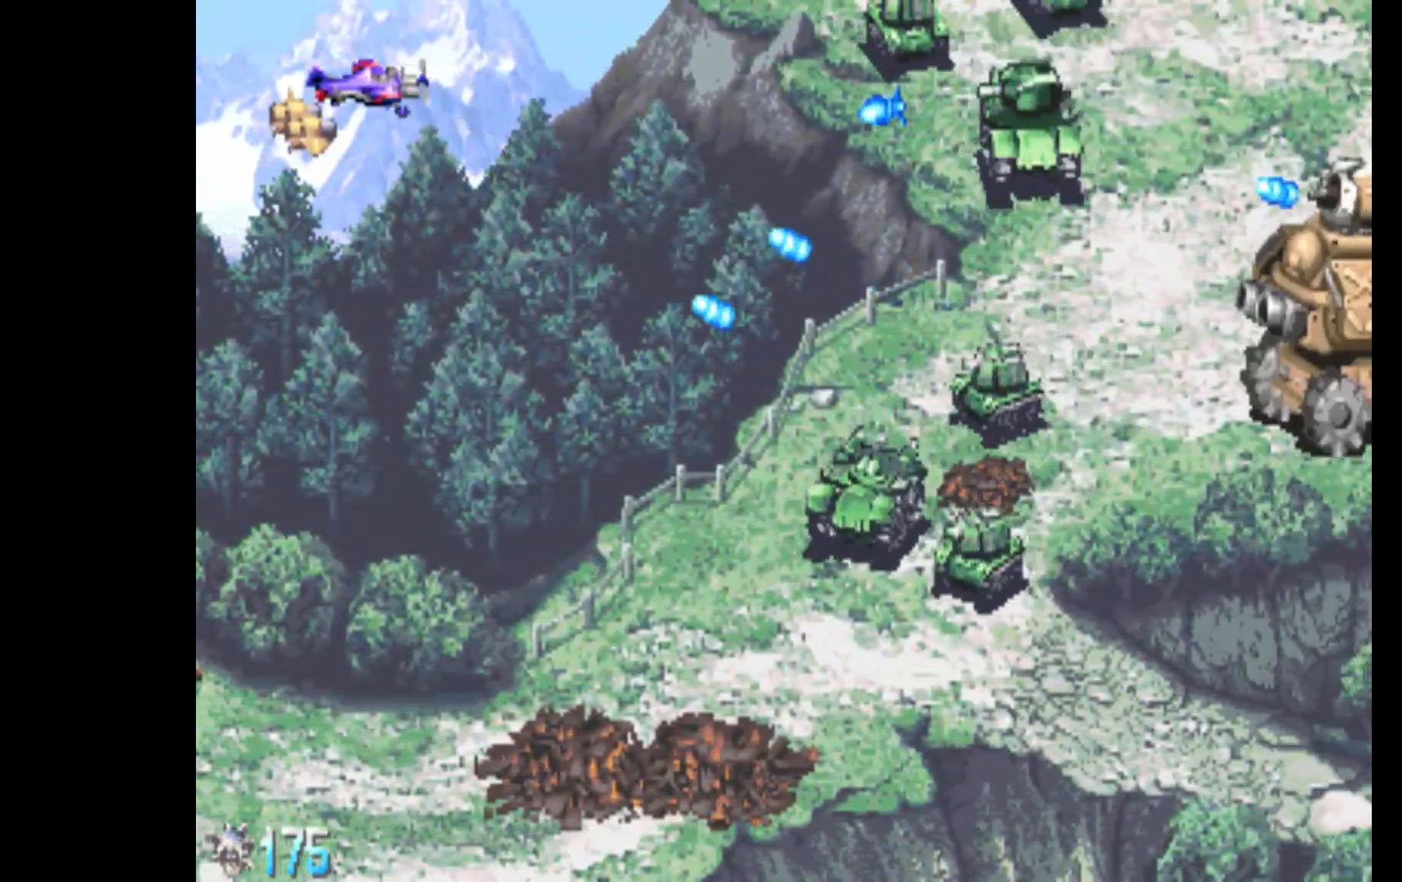
{"keys": ["down"], "events": [[367, "down", "down"], [417, "left", "up"]]}
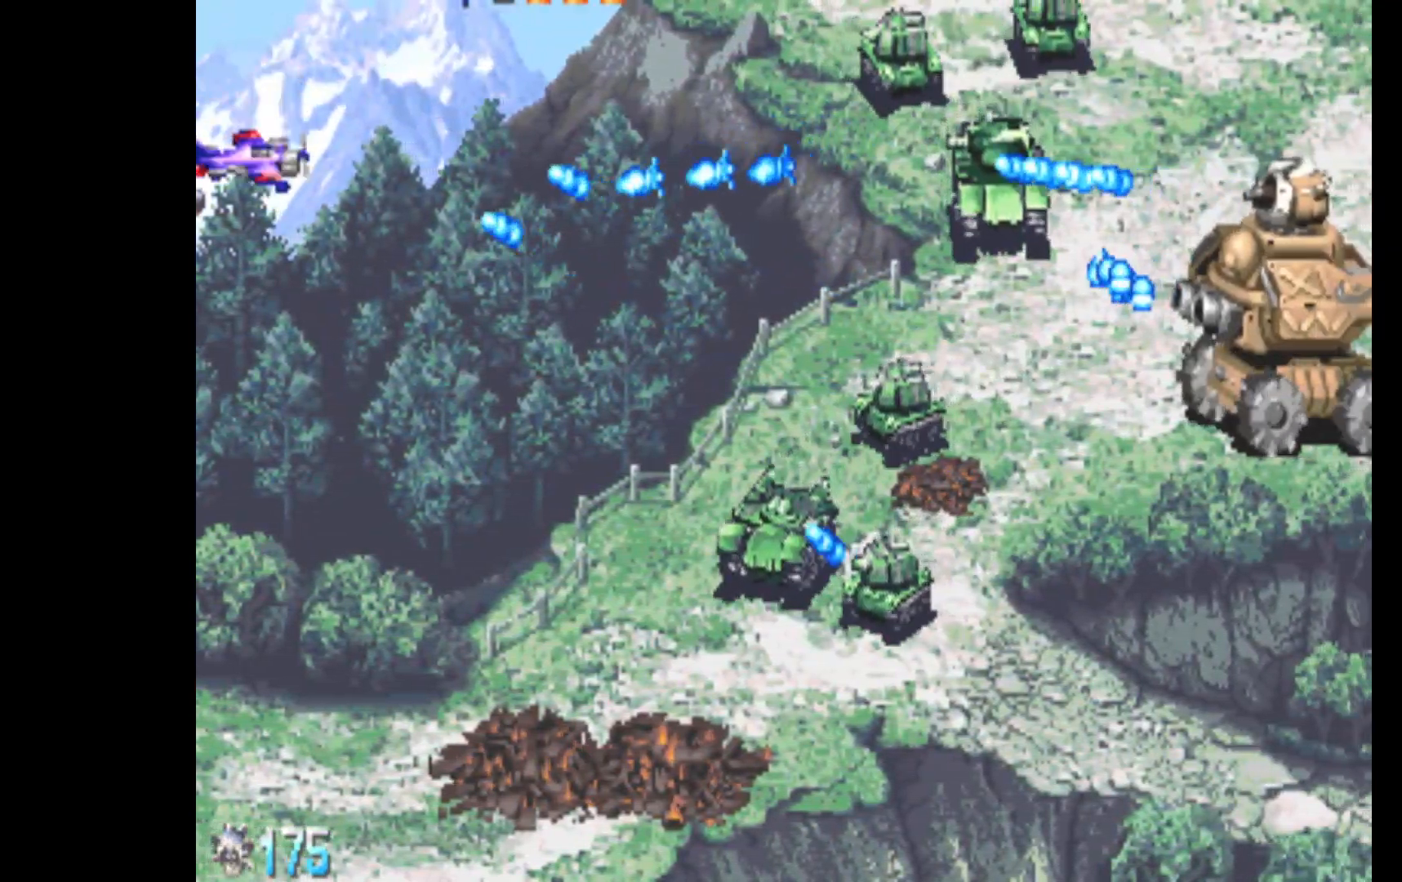
{"keys": ["down", "q", "right"], "events": [[150, "right", "down"], [250, "q", "down"], [283, "right", "up"], [333, "down", "up"], [383, "down", "down"], [433, "right", "down"]]}
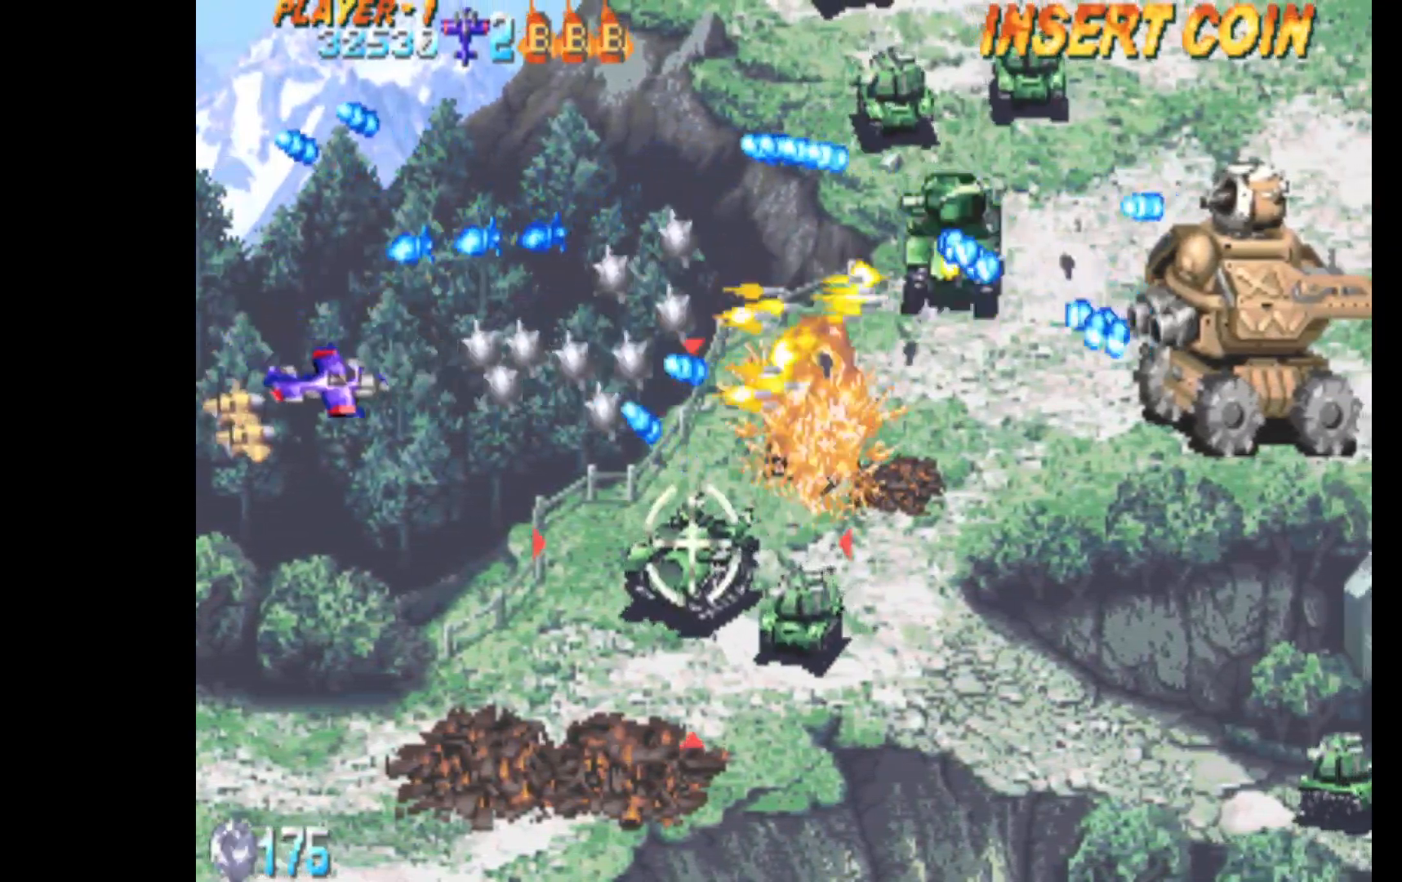
{"keys": ["down", "q", "right"], "events": []}
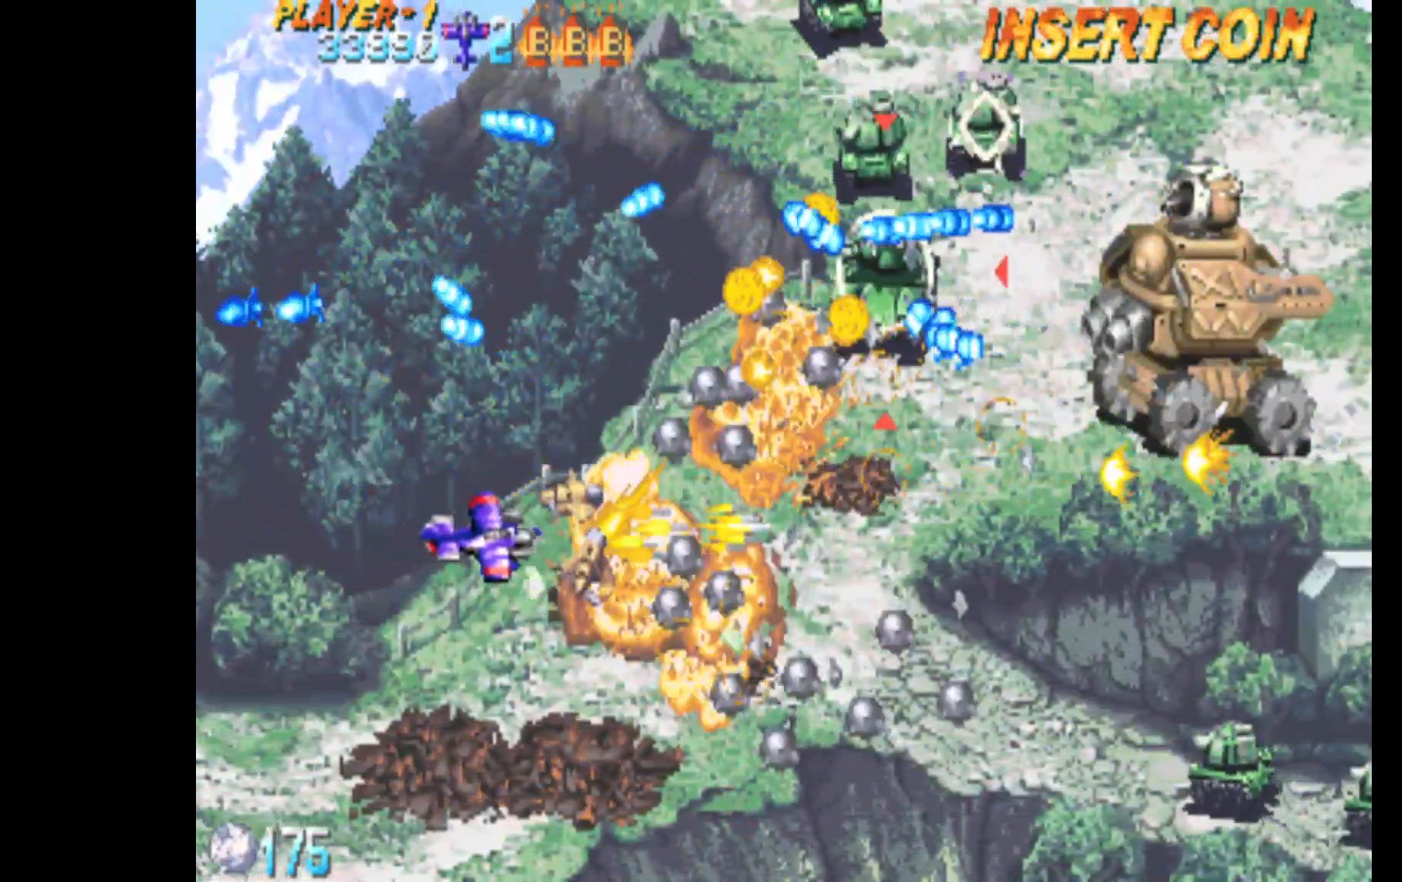
{"keys": ["down", "q", "right"], "events": [[217, "down", "up"], [417, "down", "down"]]}
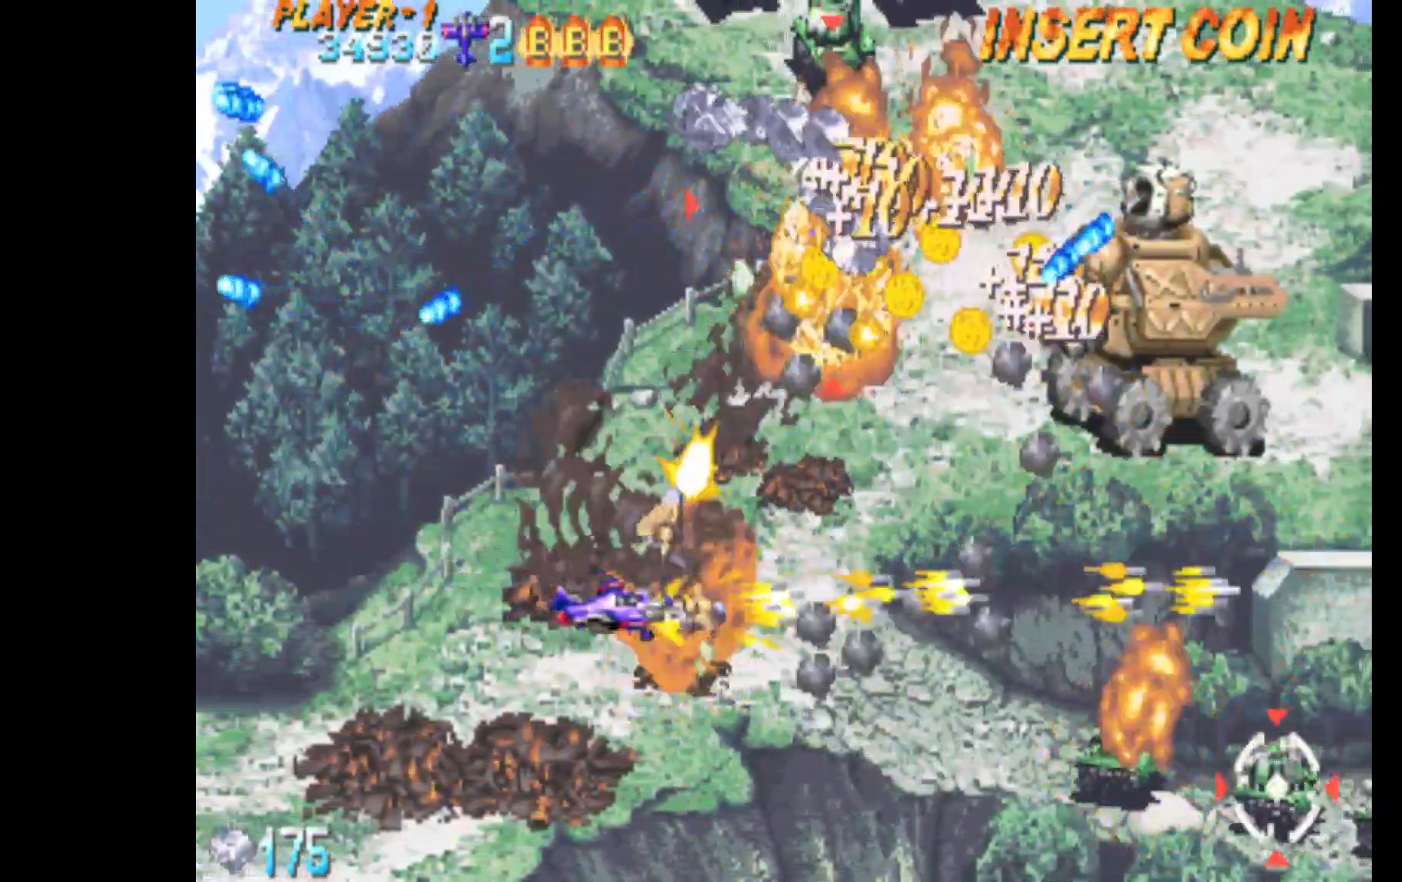
{"keys": ["left", "q", "up"], "events": [[333, "down", "up"], [383, "left", "down"], [383, "right", "up"], [467, "up", "down"]]}
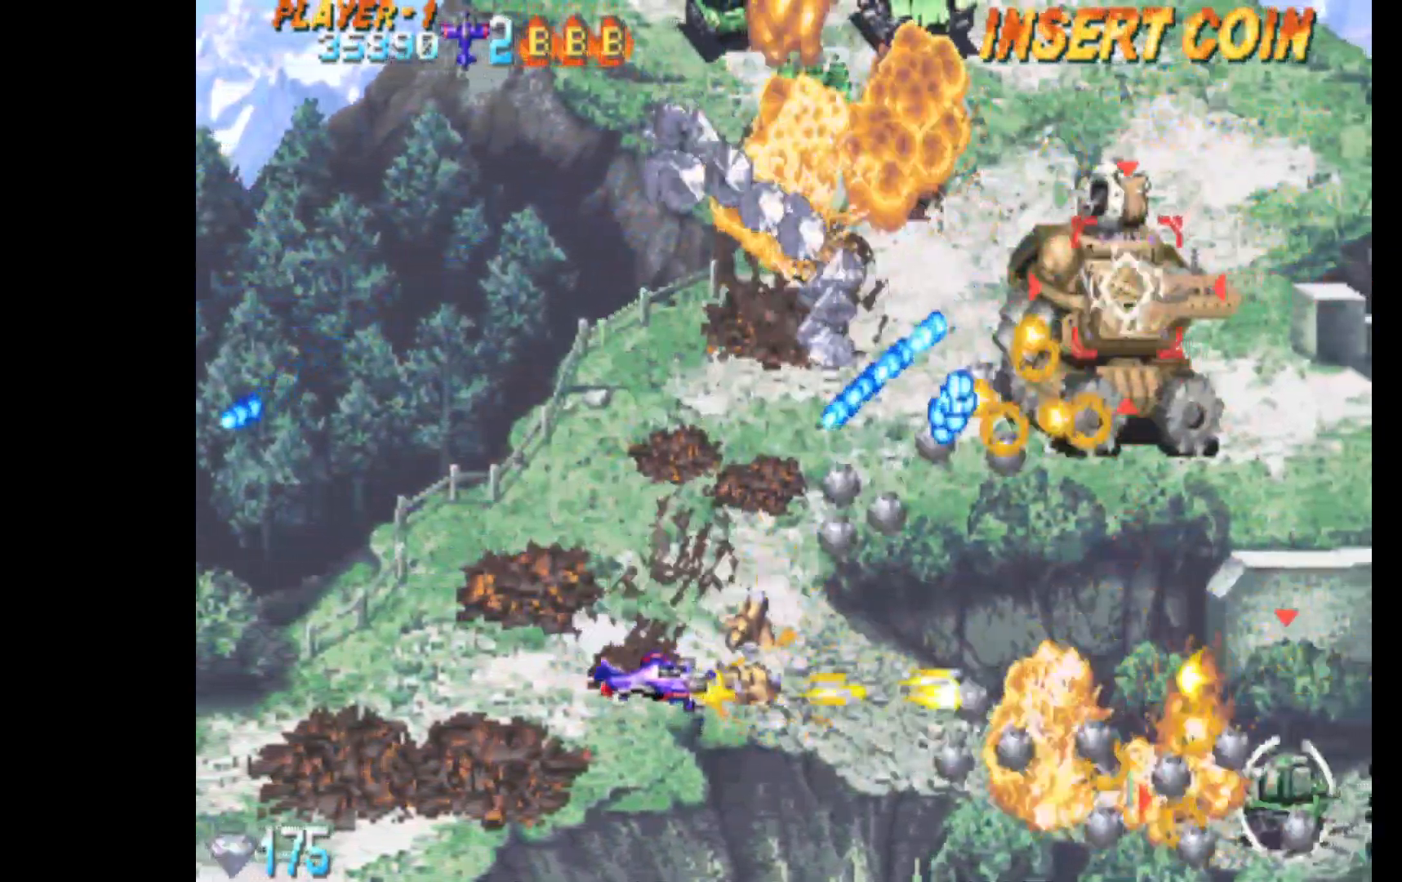
{"keys": ["q"], "events": [[17, "up", "up"], [117, "left", "up"], [167, "down", "down"], [167, "right", "down"], [450, "down", "up"], [450, "right", "up"]]}
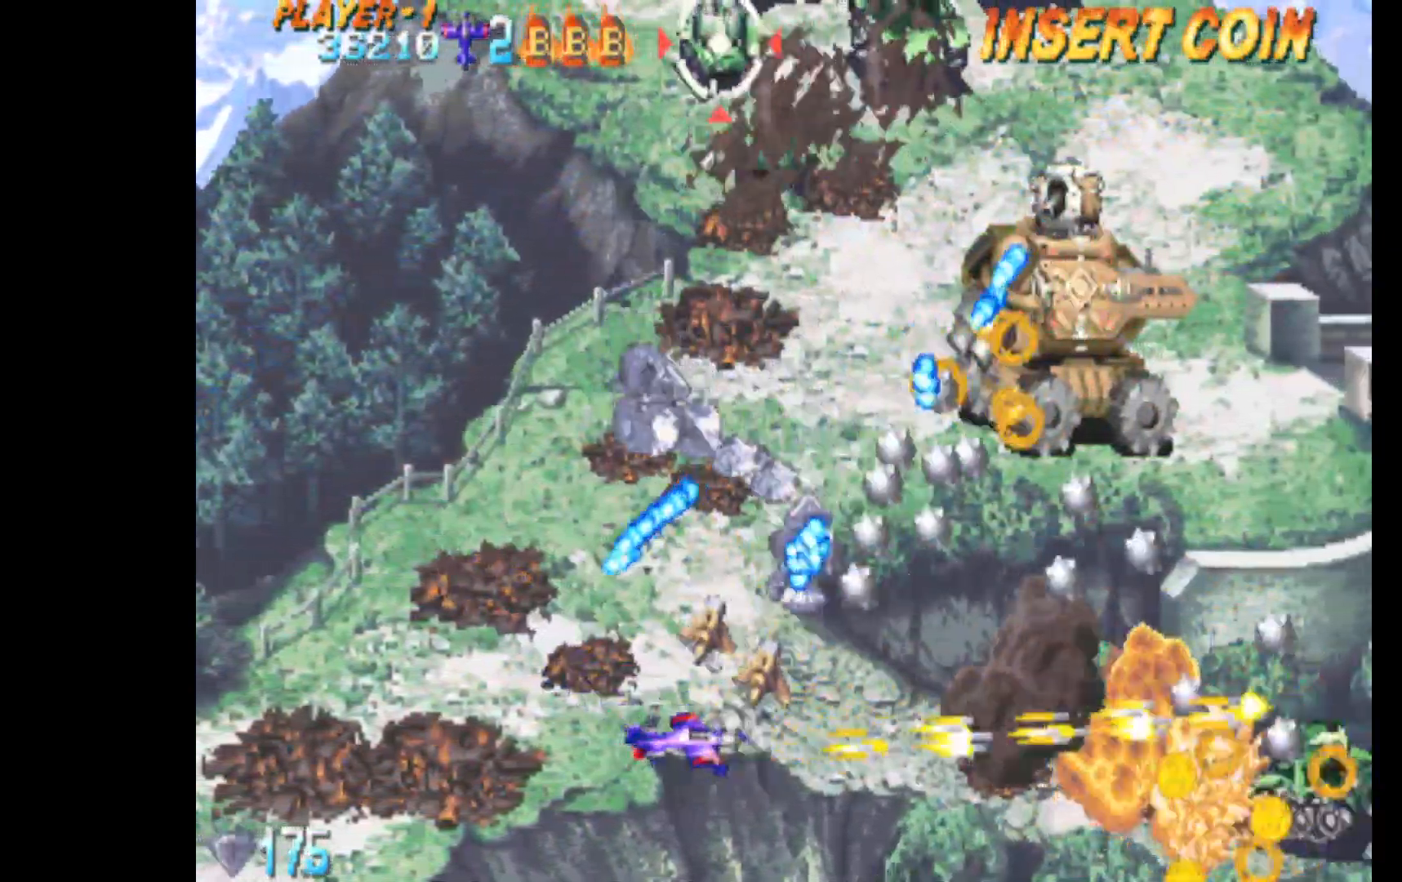
{"keys": ["q"], "events": [[83, "down", "down"], [183, "right", "down"], [217, "down", "up"], [317, "right", "up"]]}
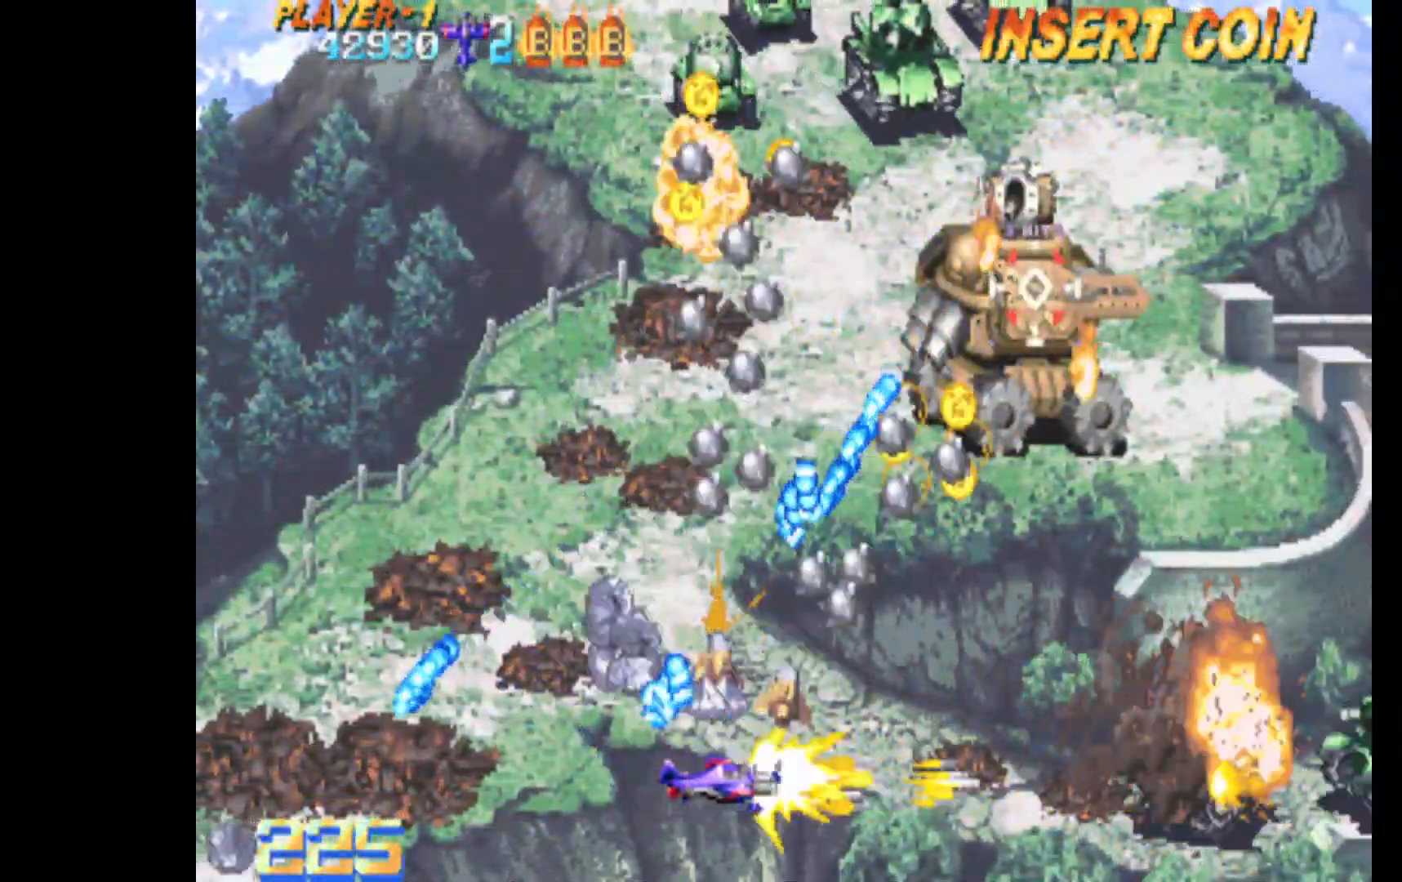
{"keys": ["q", "right"], "events": [[50, "down", "down"], [100, "left", "down"], [233, "down", "up"], [383, "down", "down"], [433, "left", "up"], [433, "right", "down"], [467, "down", "up"]]}
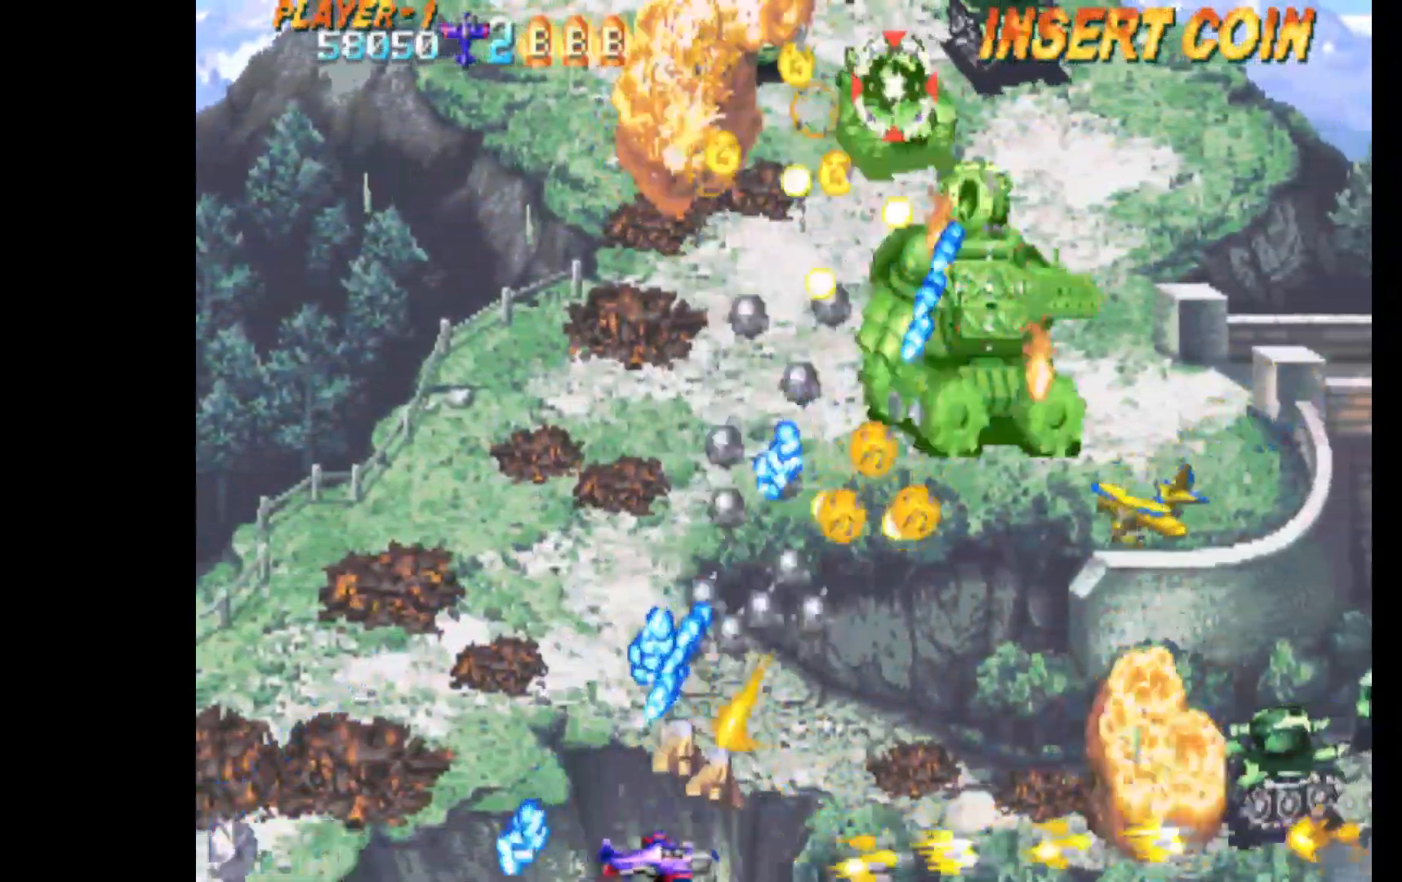
{"keys": ["down", "q", "right"], "events": [[67, "up", "down"], [250, "up", "up"], [350, "down", "down"]]}
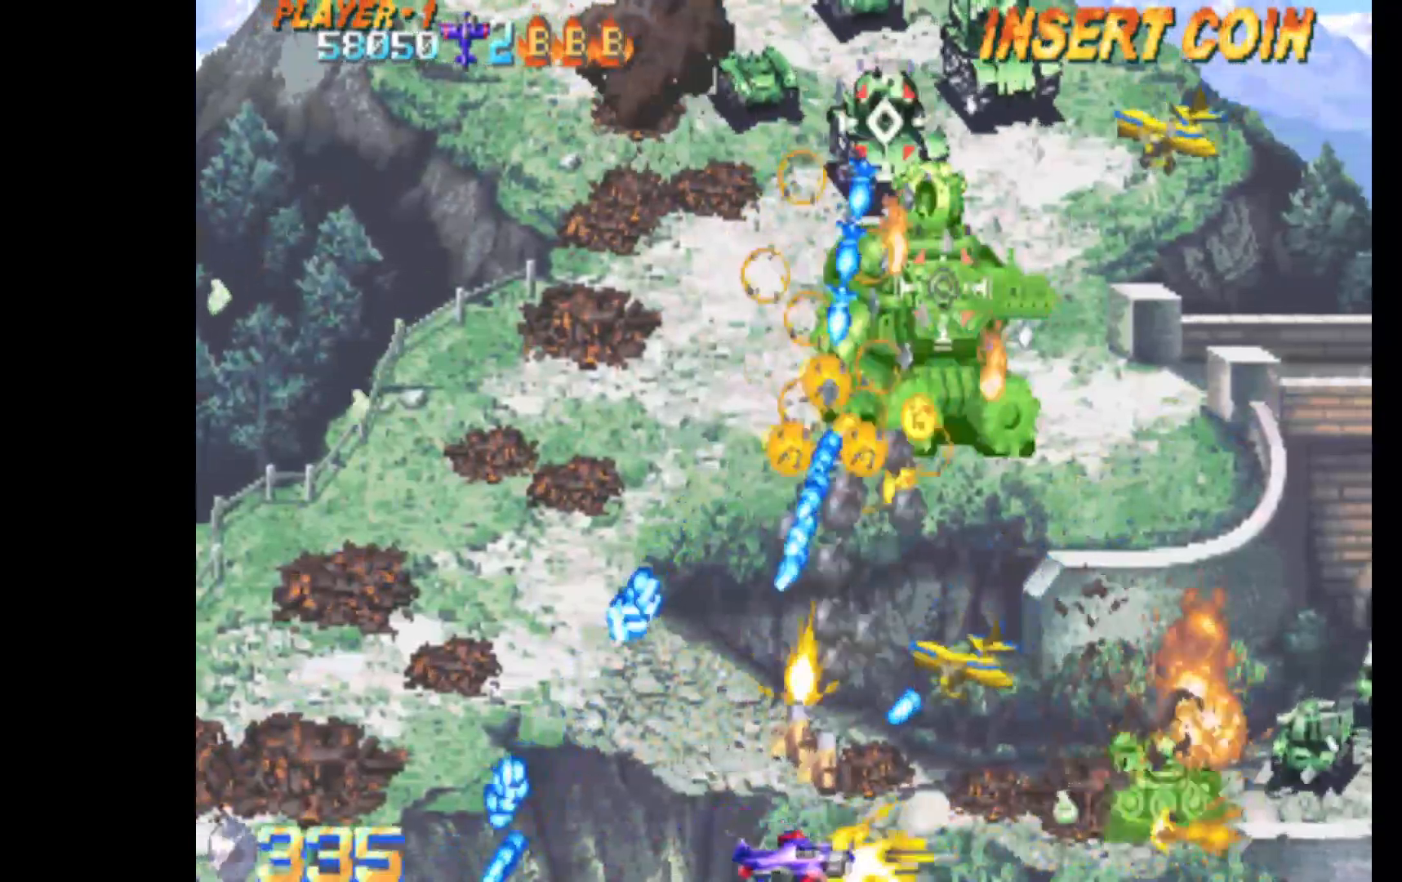
{"keys": ["q", "right", "up"], "events": [[267, "down", "up"], [450, "up", "down"]]}
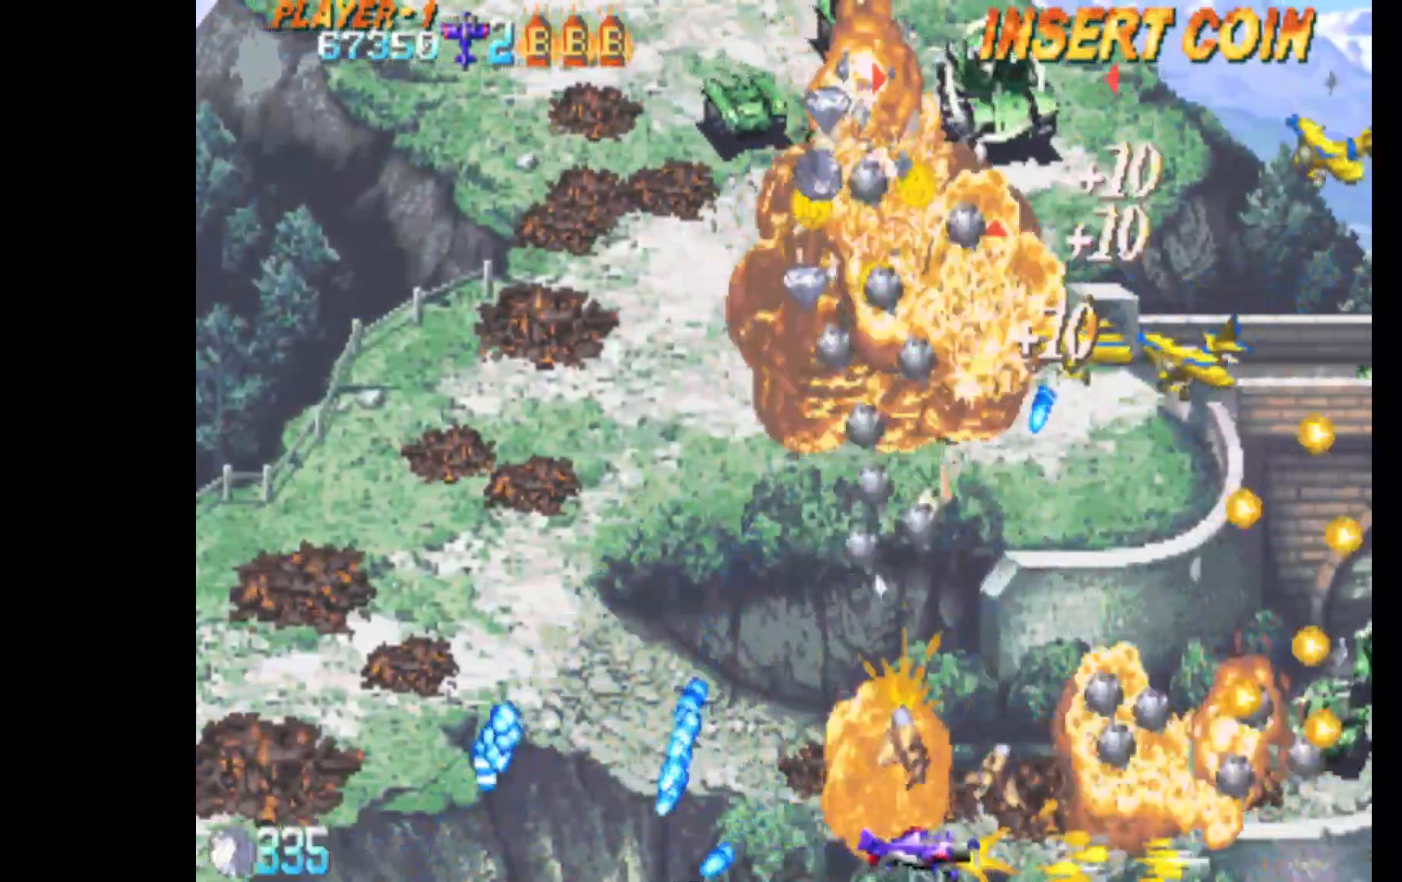
{"keys": ["left", "q", "up"], "events": [[100, "left", "down"], [100, "right", "up"], [183, "up", "up"], [467, "up", "down"]]}
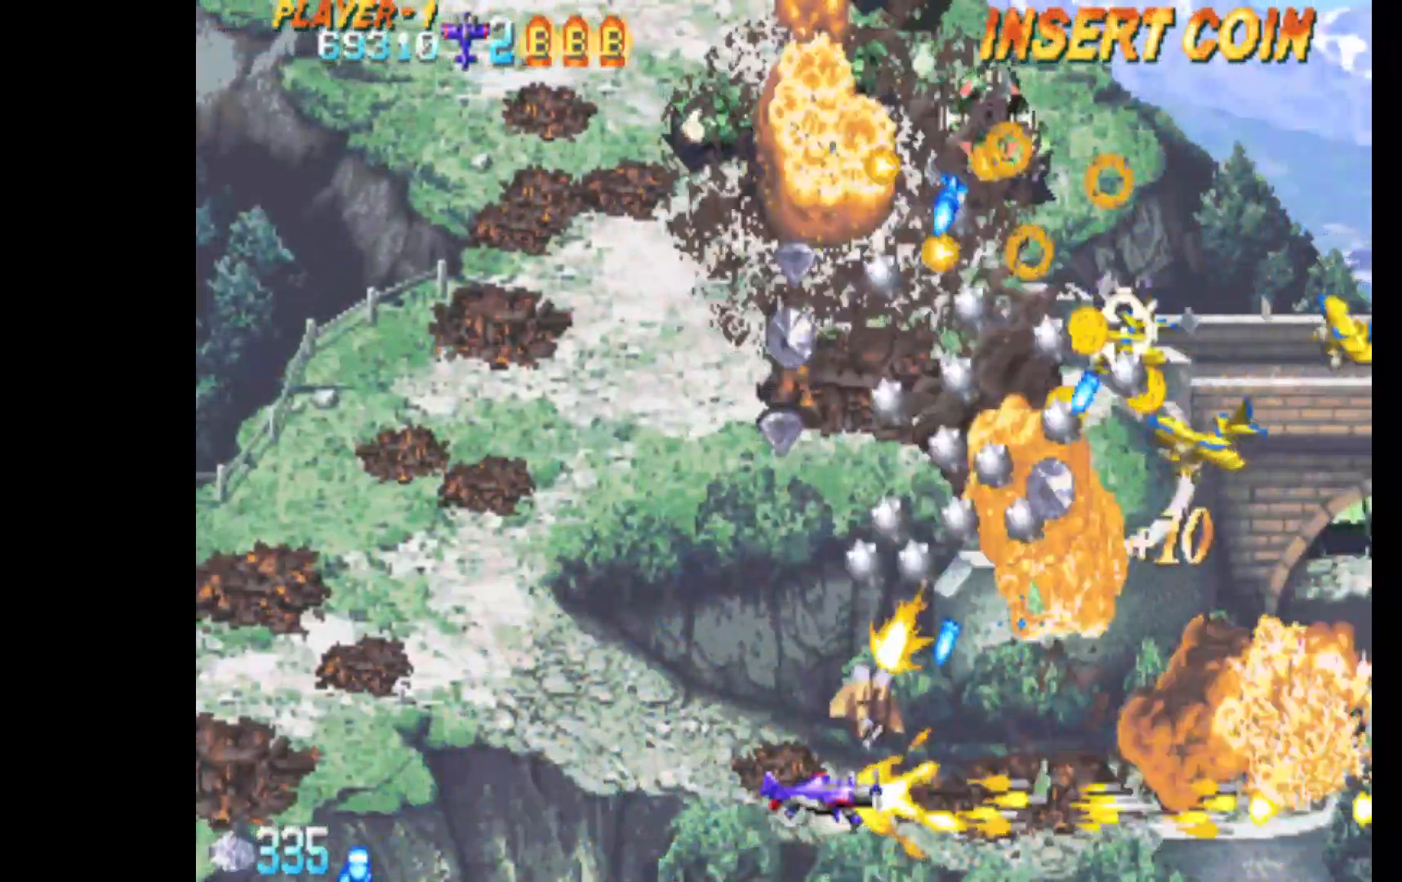
{"keys": ["left", "q", "up"], "events": [[300, "left", "up"], [483, "left", "down"]]}
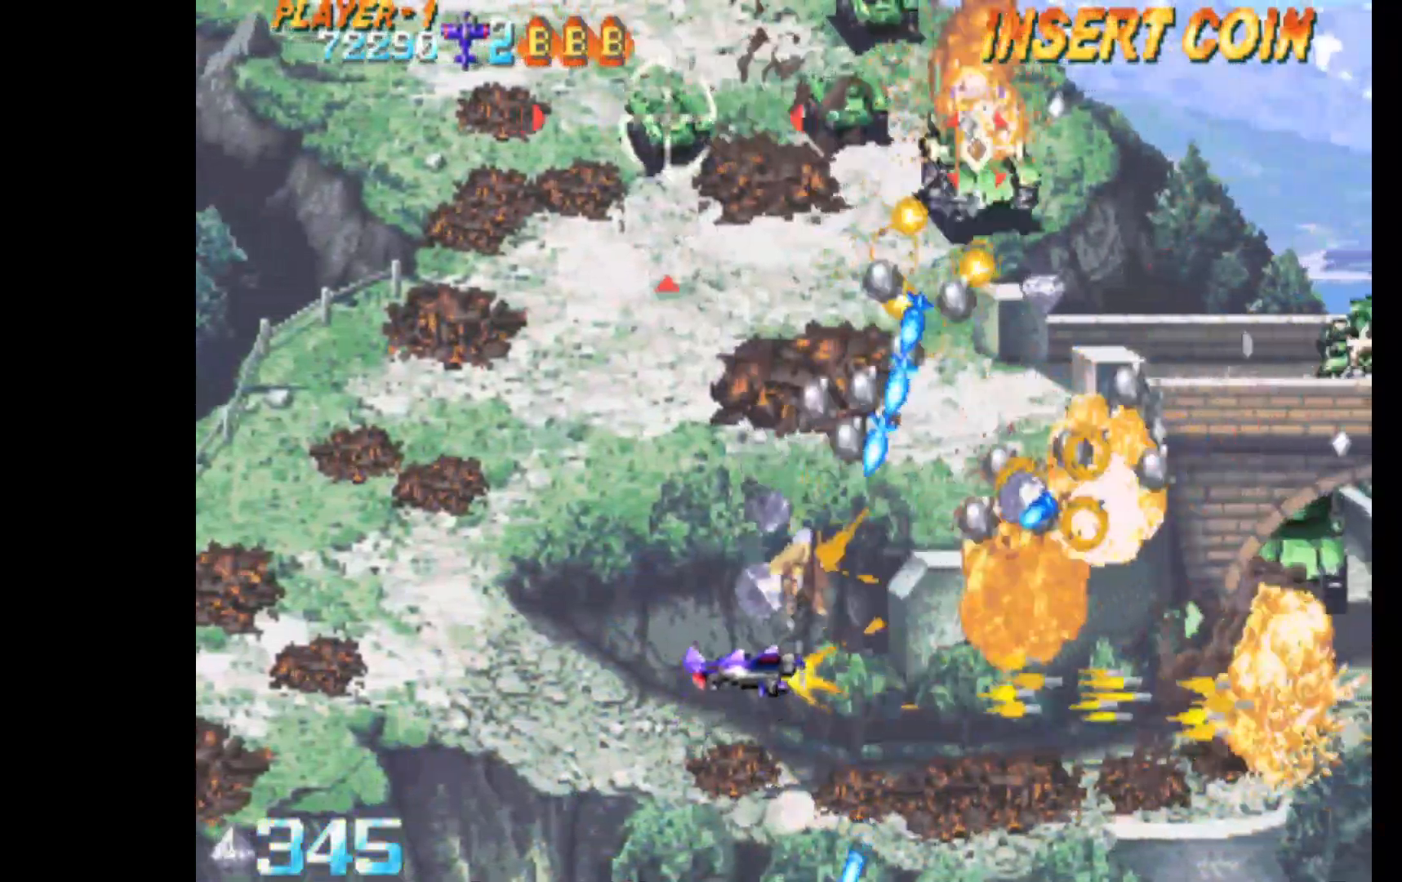
{"keys": ["left", "q", "up"], "events": []}
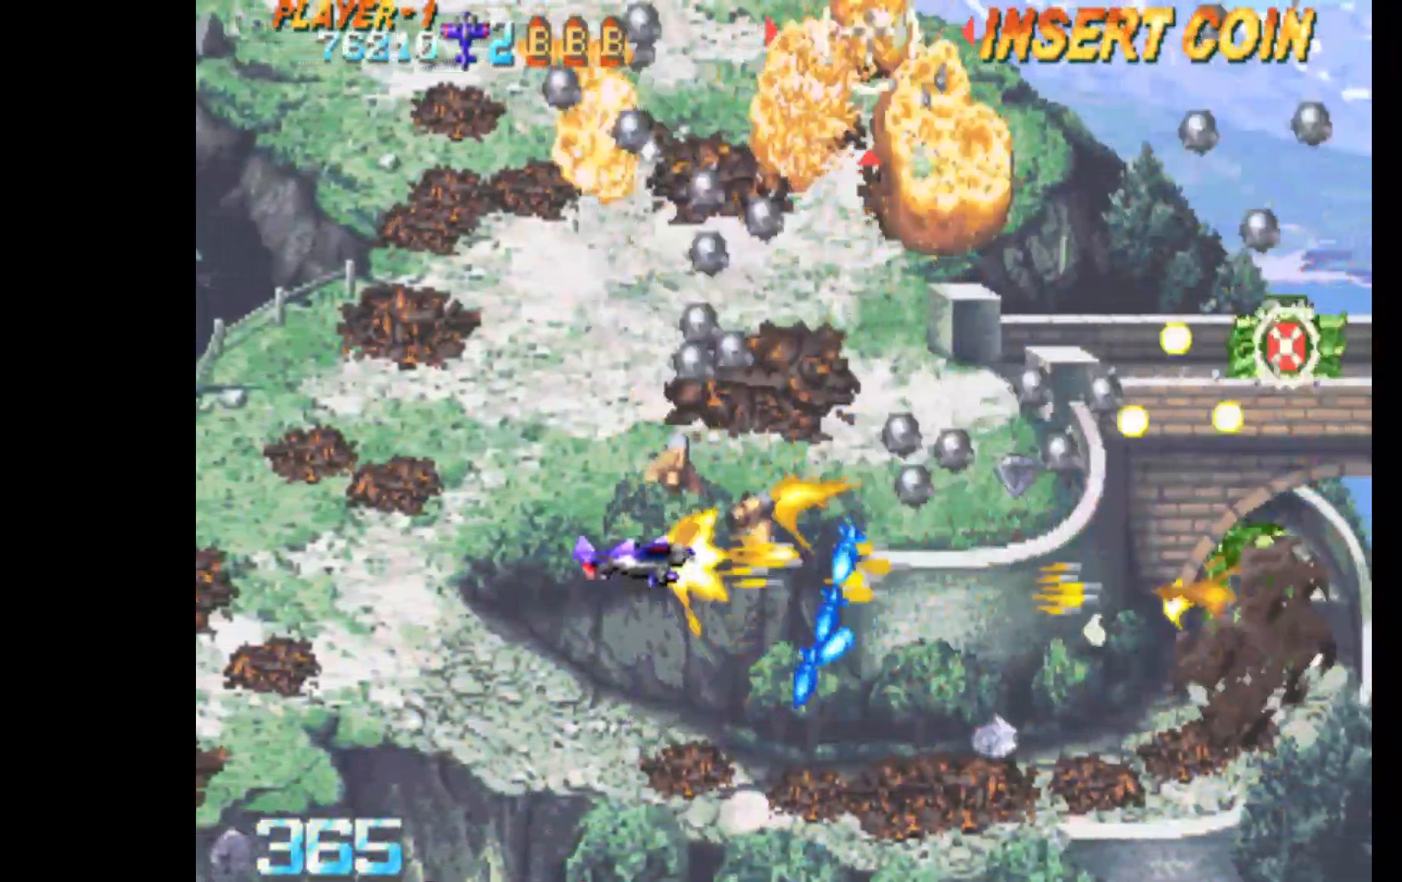
{"keys": ["right", "up"], "events": [[333, "q", "up"], [417, "left", "up"], [467, "right", "down"]]}
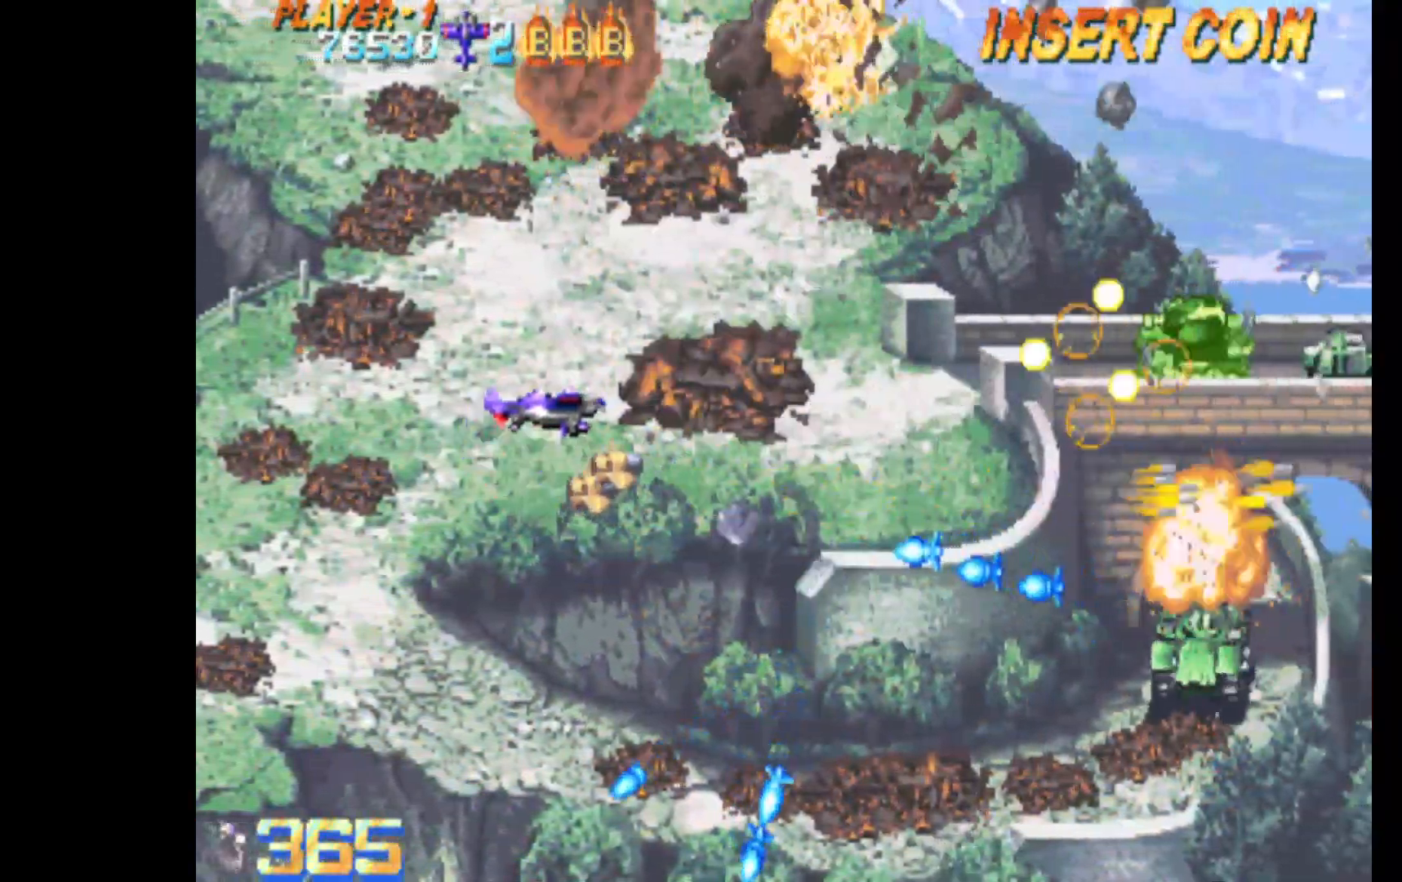
{"keys": ["down", "right"], "events": [[150, "up", "up"], [433, "down", "down"]]}
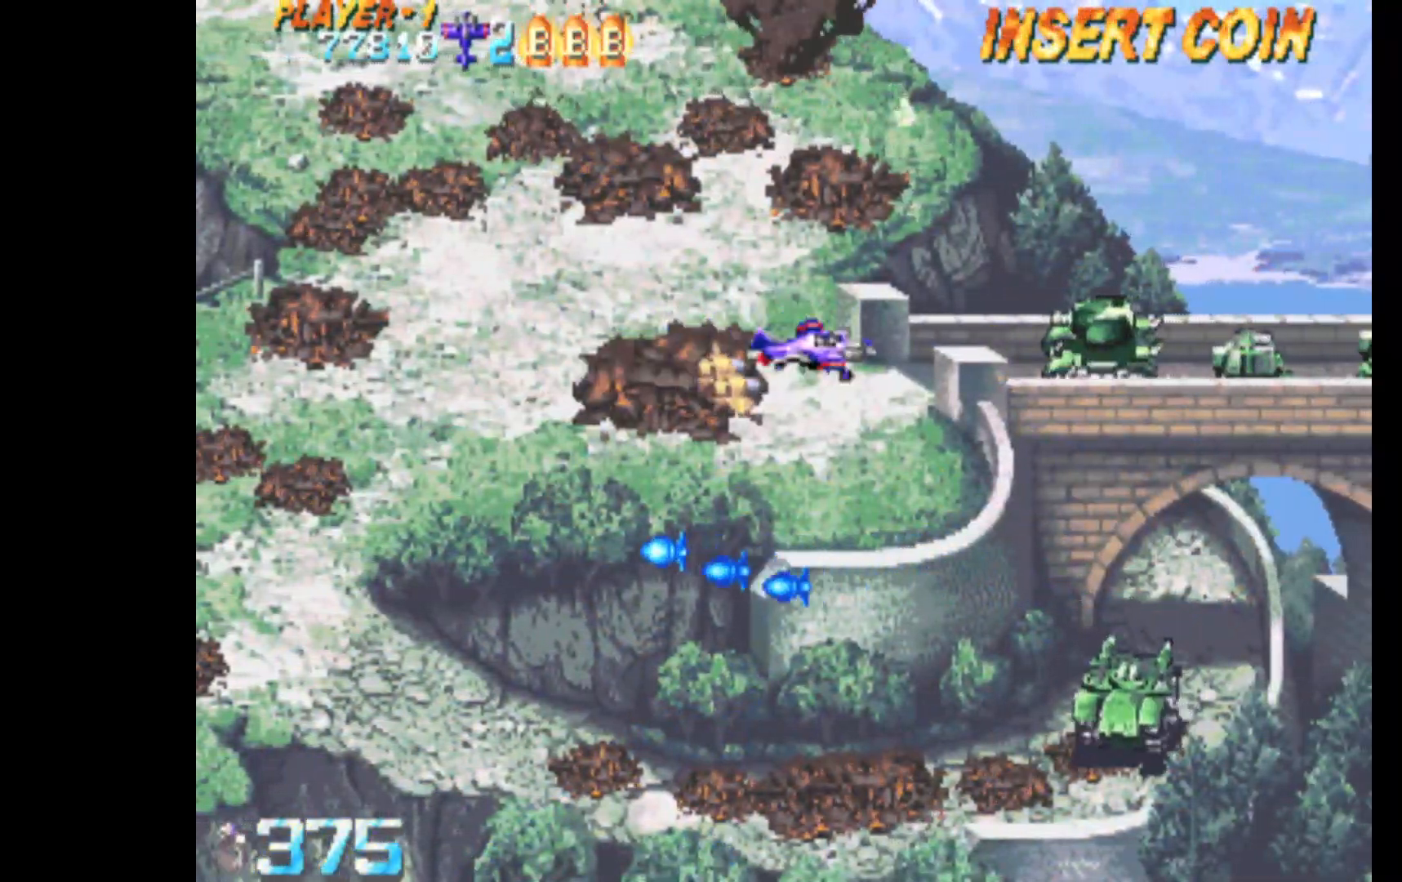
{"keys": ["down"], "events": [[33, "right", "up"]]}
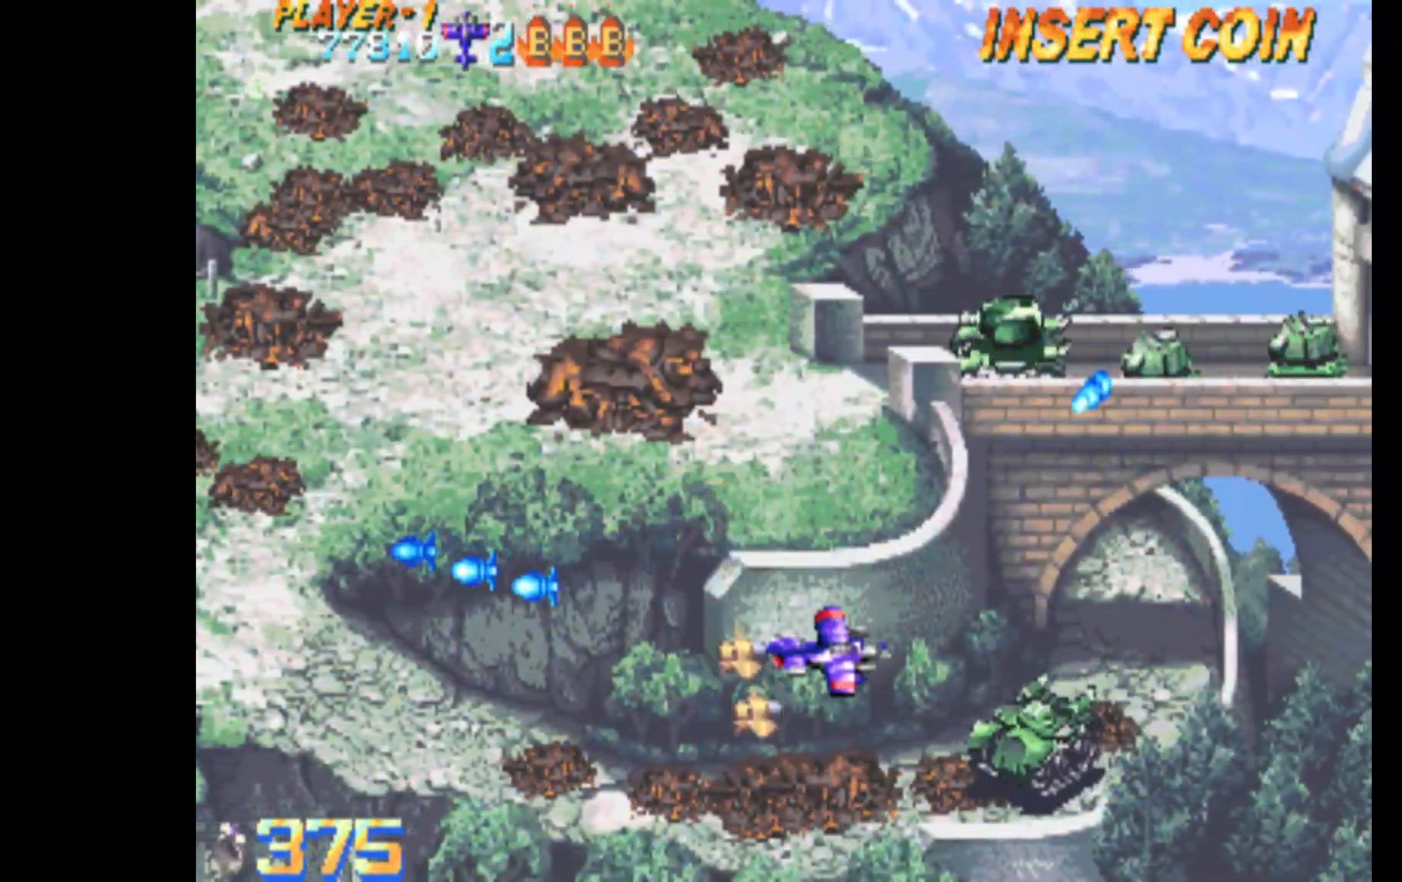
{"keys": ["left", "up"], "events": [[50, "c", "down"], [50, "right", "down"], [83, "c", "up"], [133, "down", "up"], [233, "left", "down"], [233, "right", "up"], [283, "up", "down"]]}
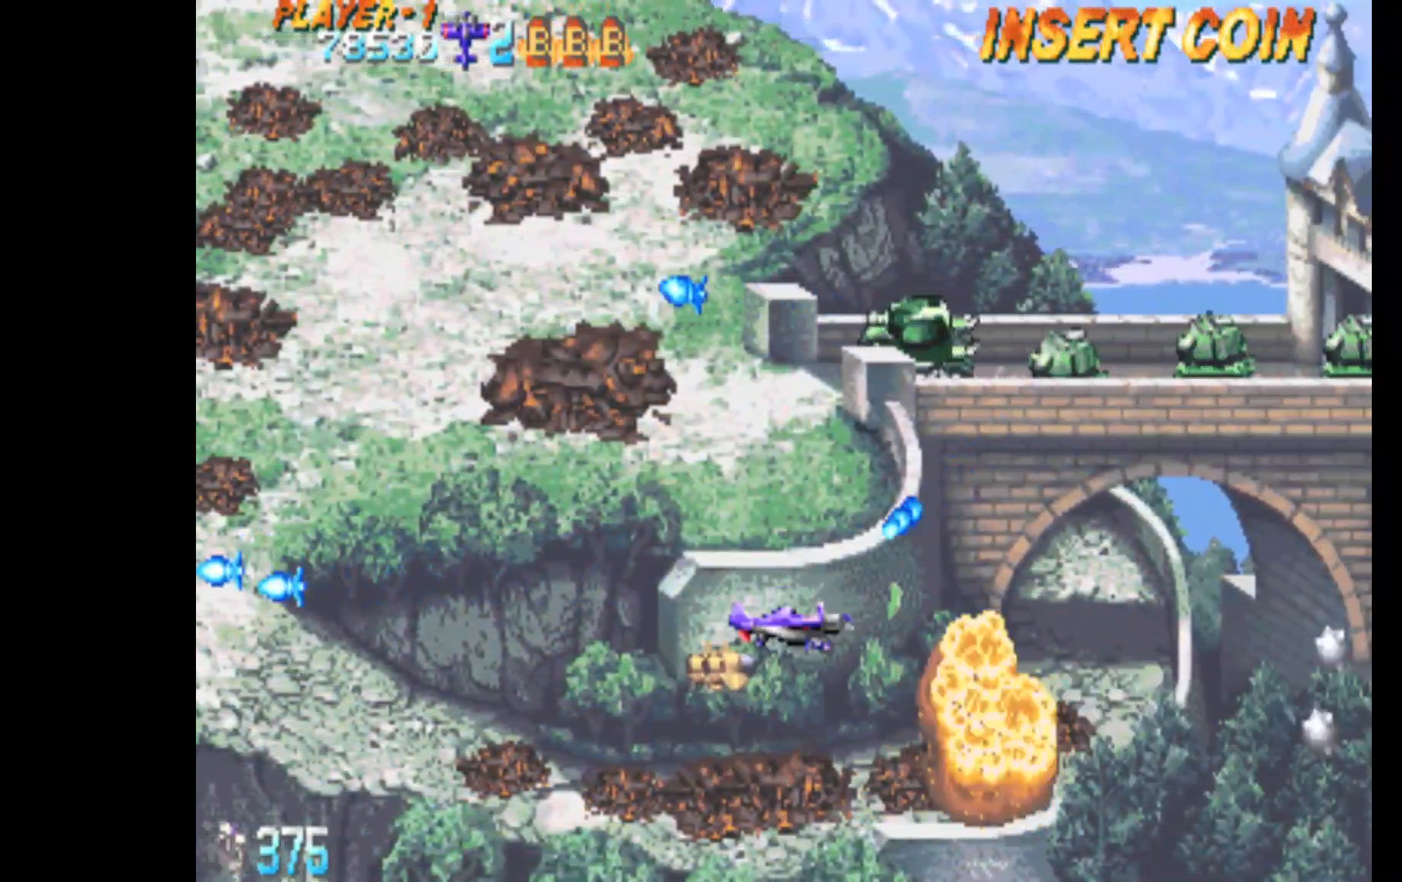
{"keys": ["up"], "events": [[150, "left", "up"], [150, "right", "down"], [300, "right", "up"]]}
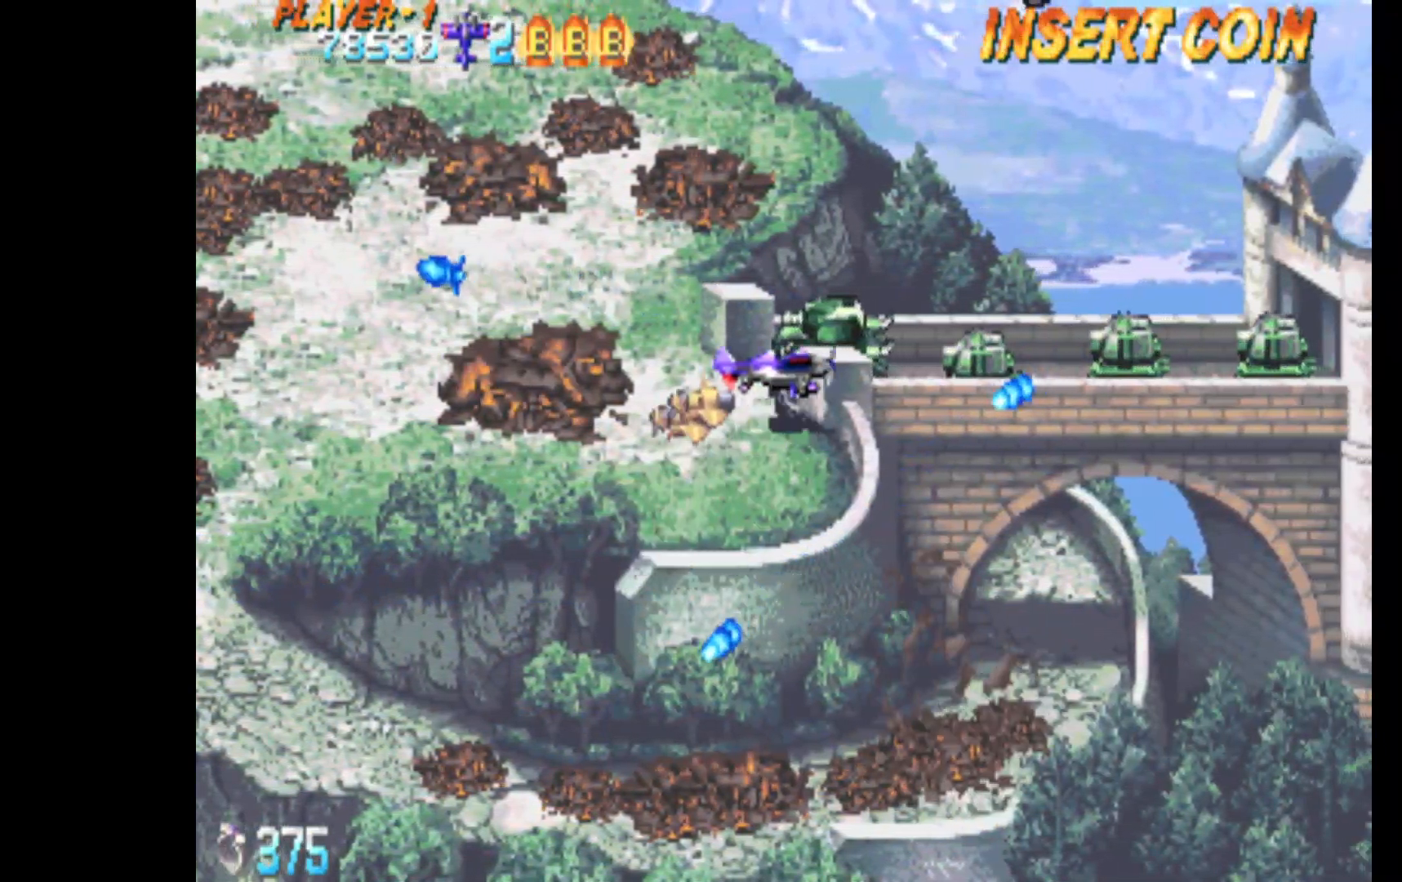
{"keys": ["down", "right"], "events": [[117, "right", "down"], [167, "up", "up"], [300, "down", "down"]]}
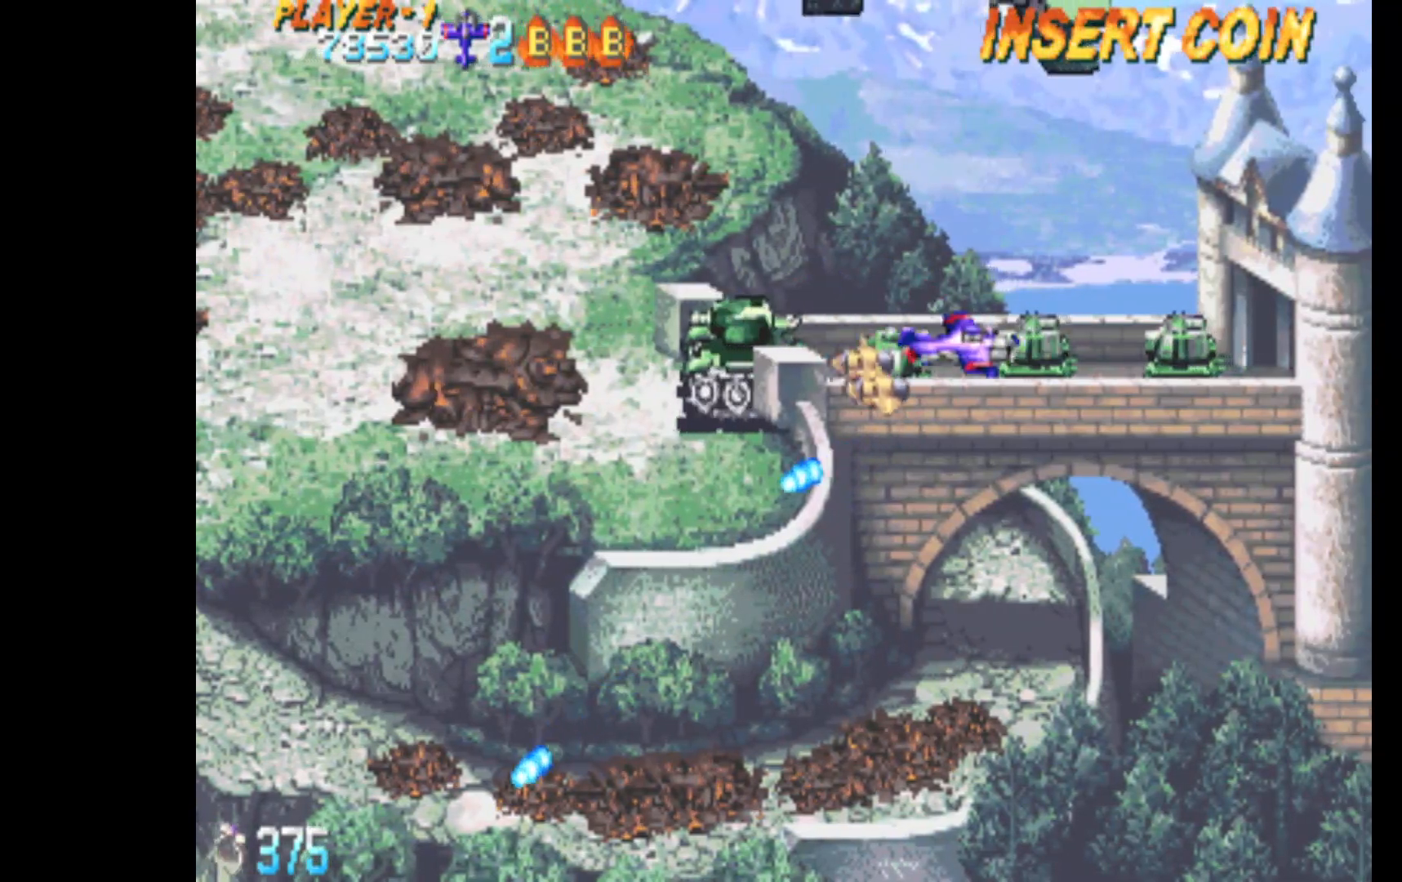
{"keys": [], "events": [[33, "down", "up"], [233, "right", "up"], [317, "left", "down"], [417, "left", "up"]]}